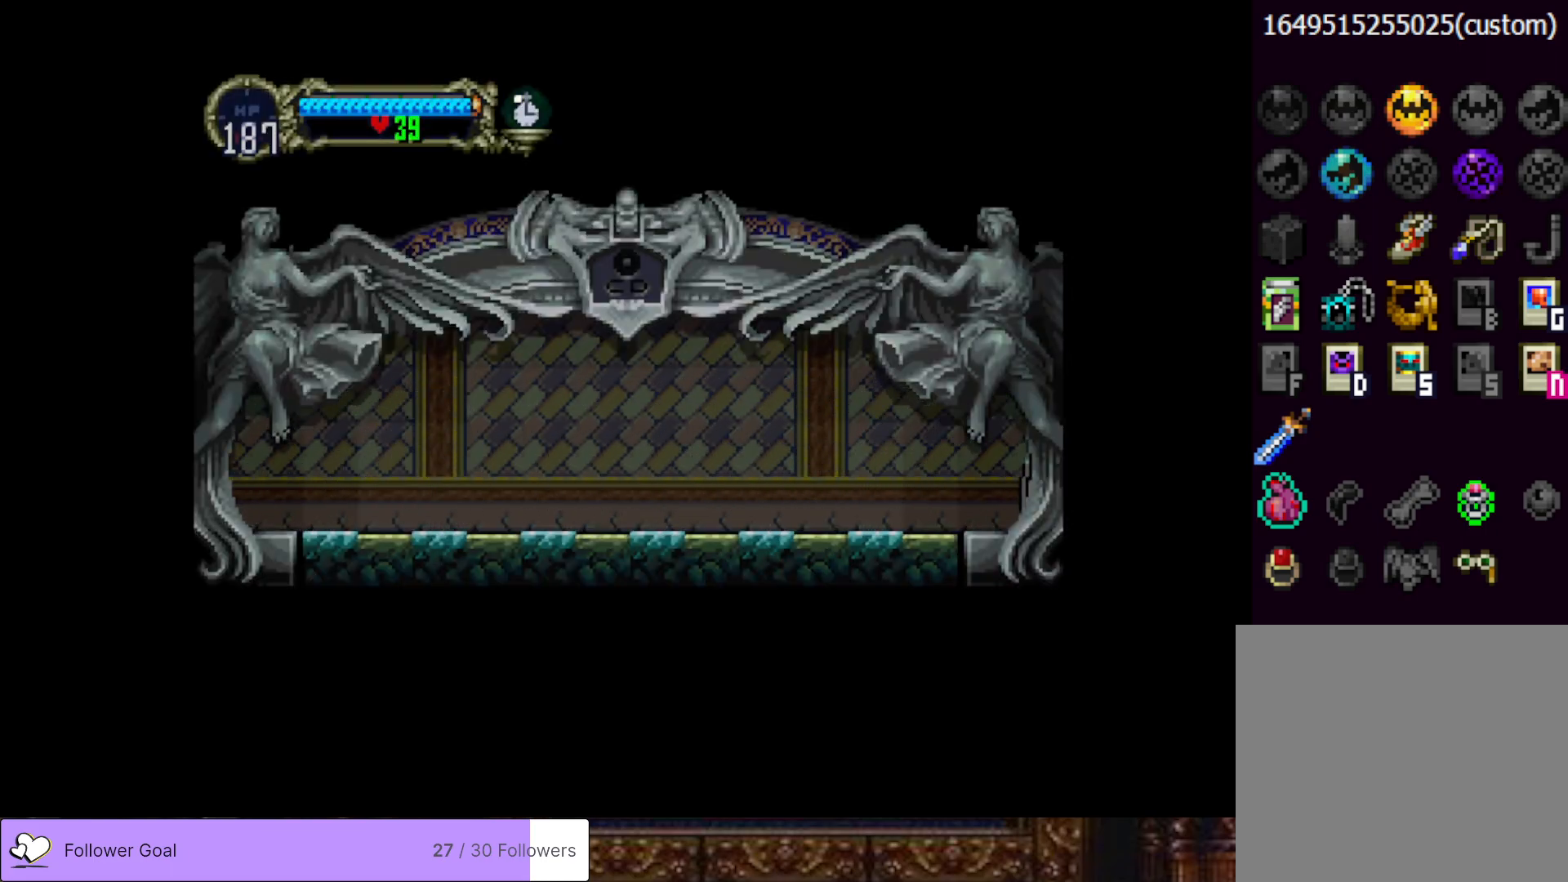
Gameplay with a controller (PlayStation layout); each line is a JSON object with the inputs held at the frame after it. "events" lists button and stick changes between this image and that frame as [ms after this image, input, new state], when the widget could be followed in between. Not read: left_stick.
{"buttons": [], "right_stick": "center", "events": []}
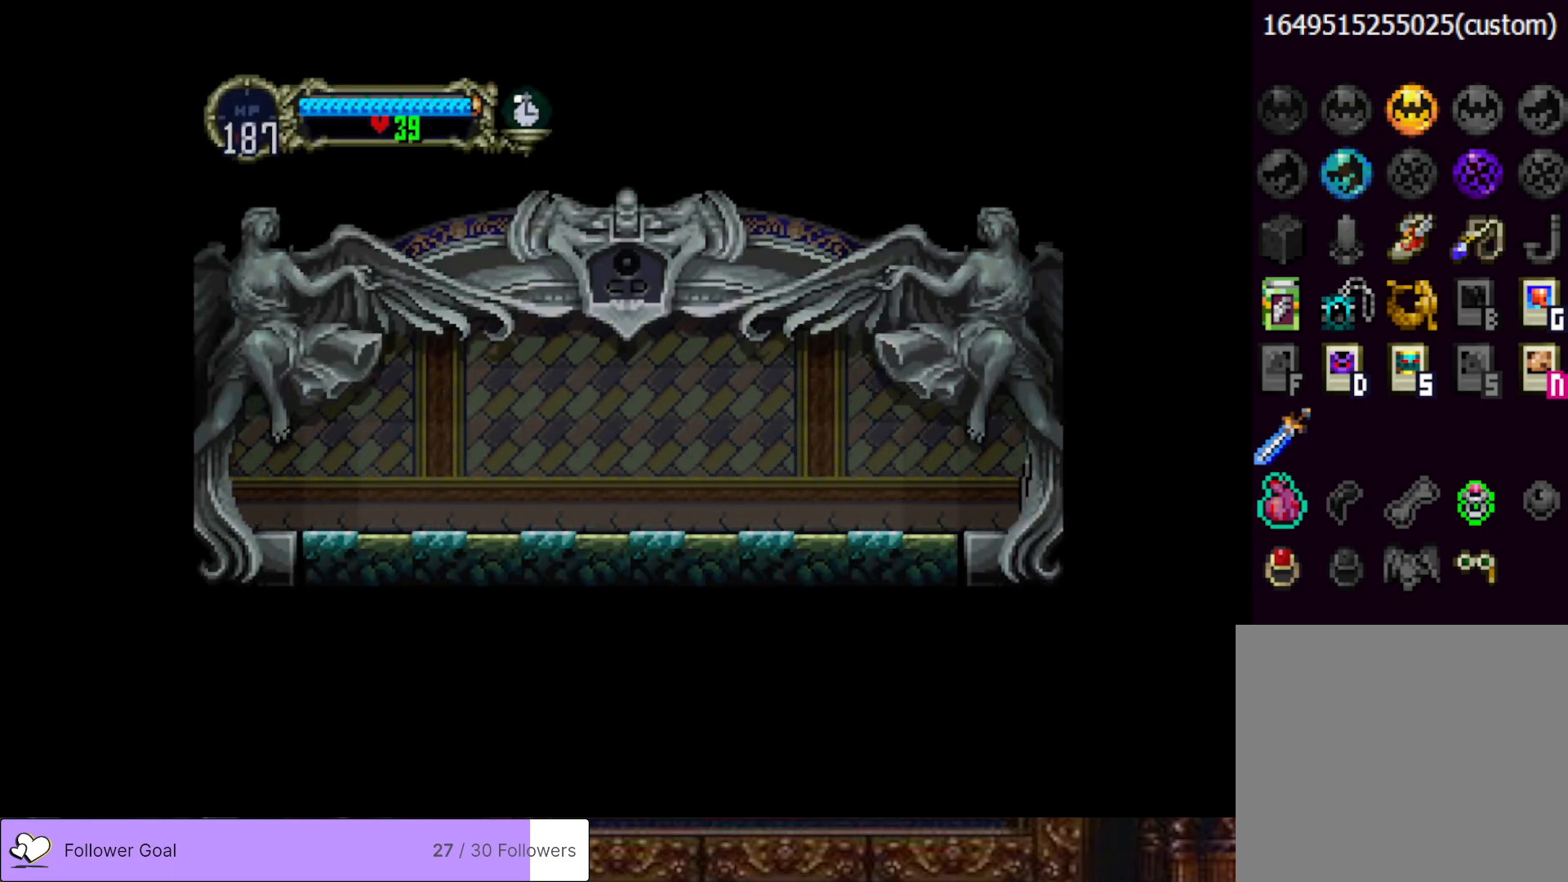
{"buttons": [], "right_stick": "center", "events": []}
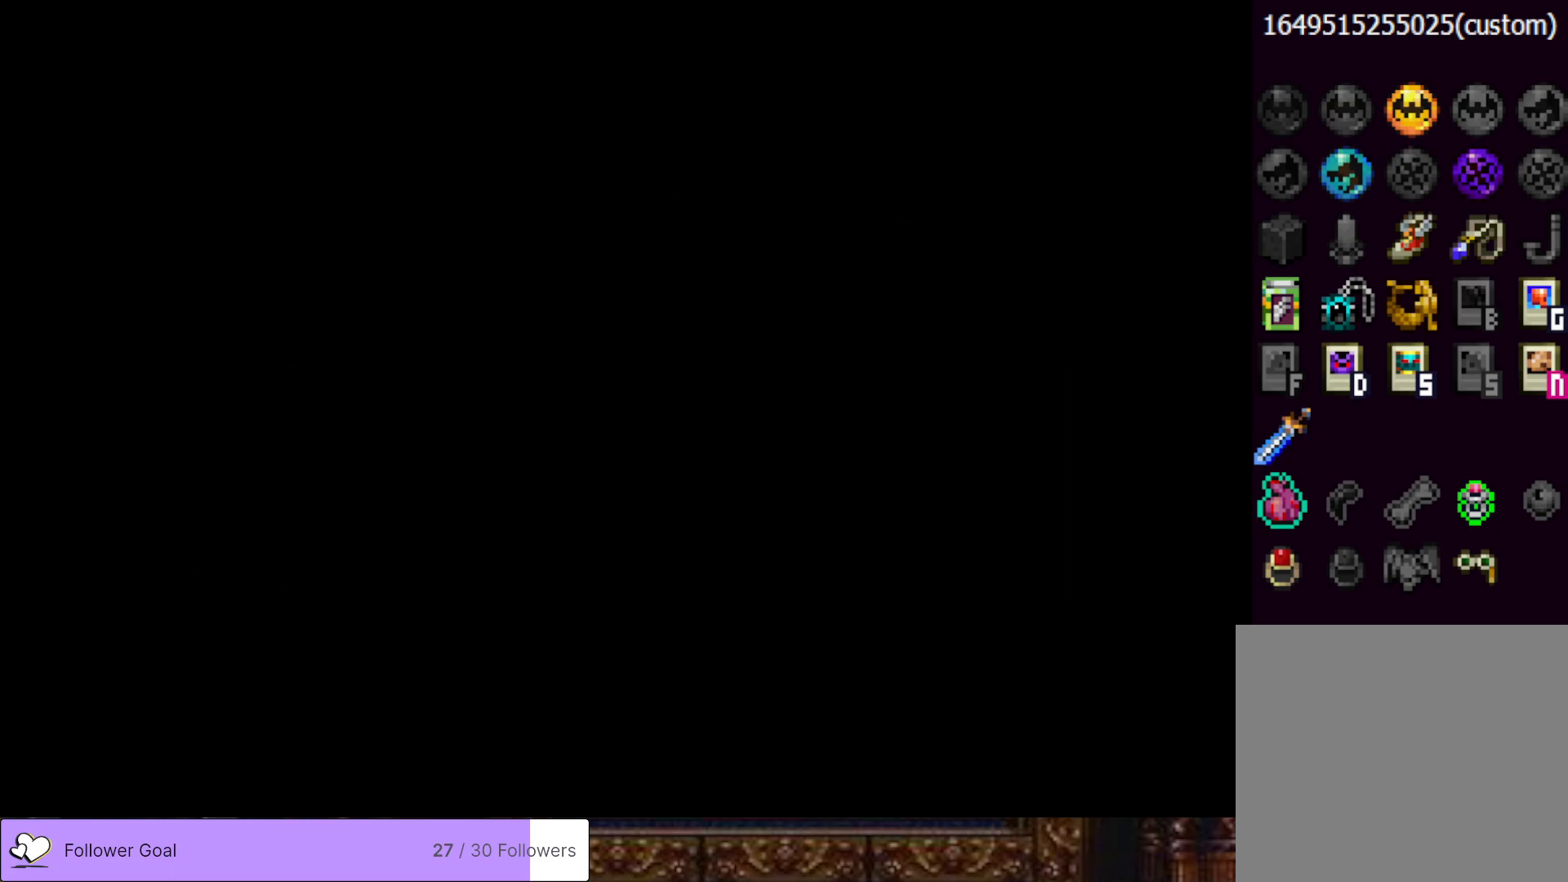
{"buttons": ["DPAD_LEFT"], "right_stick": "center", "events": [[267, "DPAD_LEFT", "down"]]}
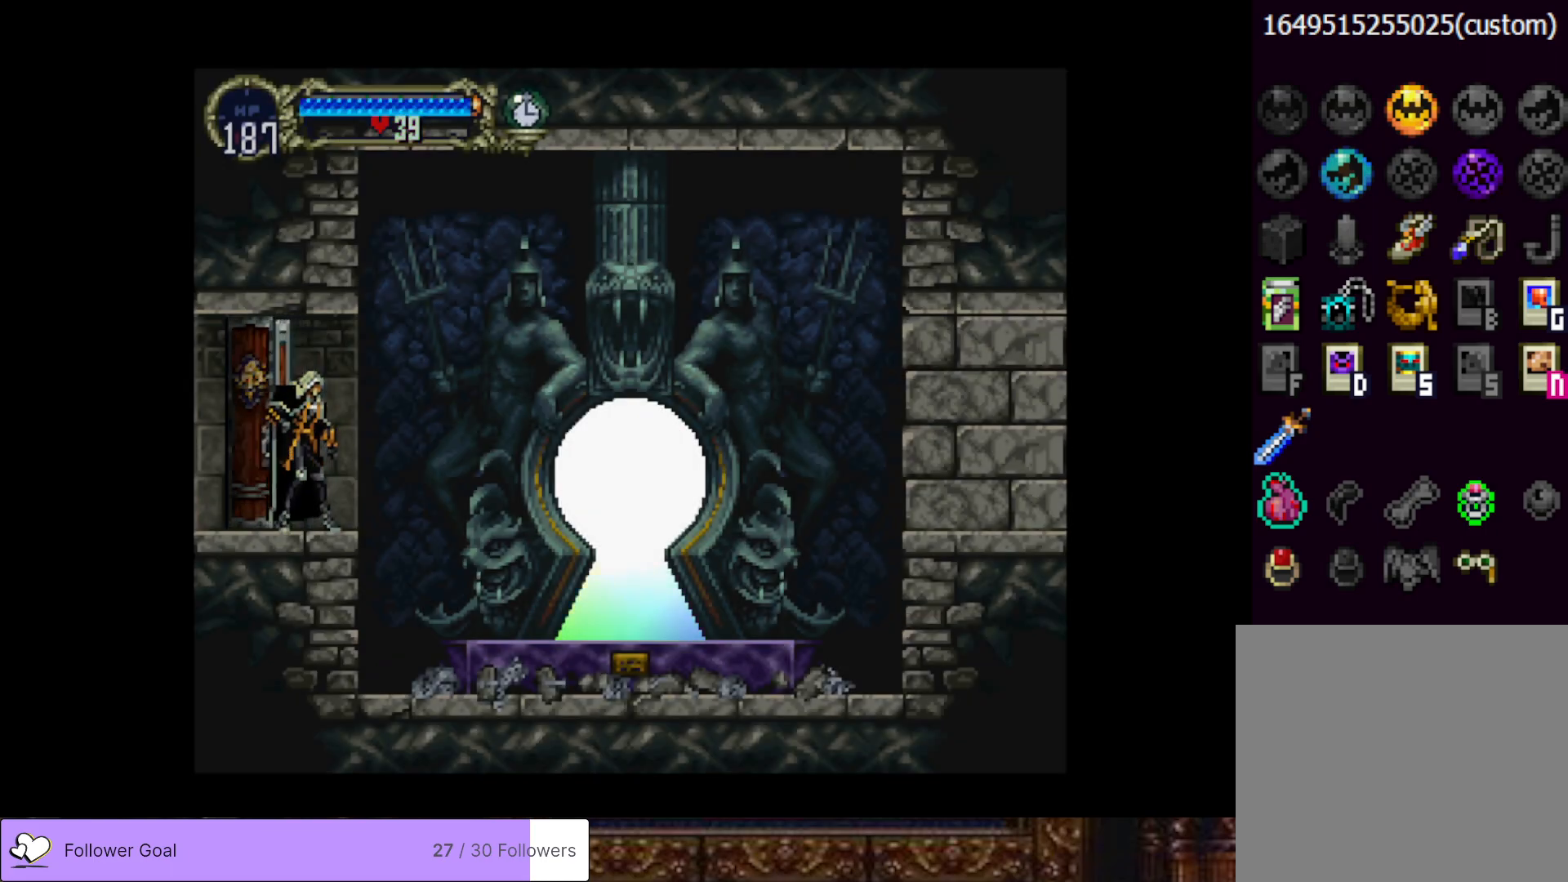
{"buttons": ["DPAD_LEFT"], "right_stick": "center", "events": []}
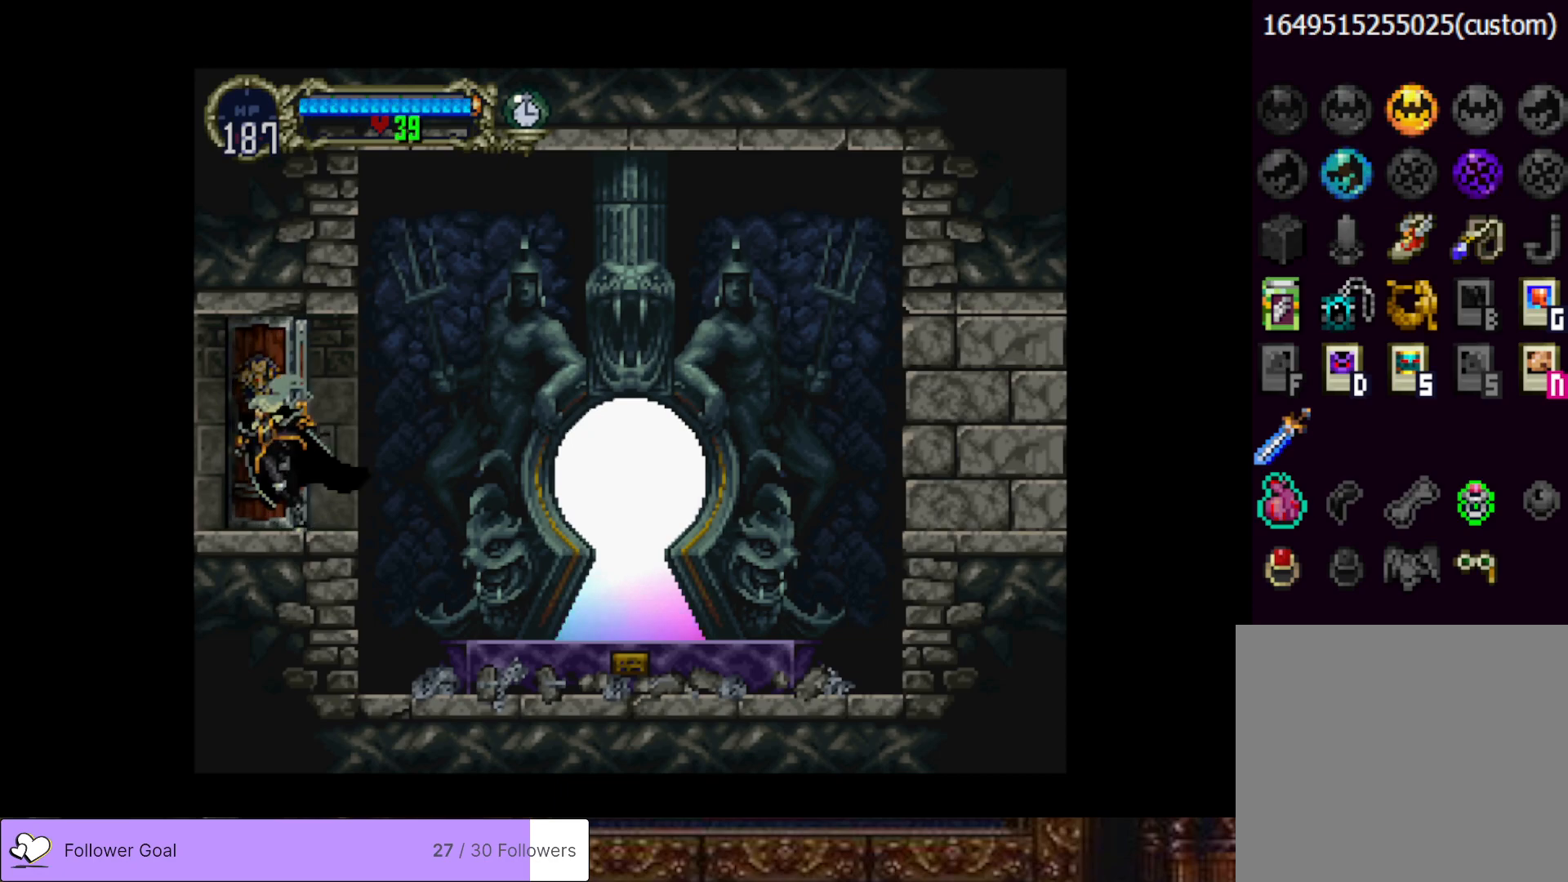
{"buttons": ["DPAD_LEFT"], "right_stick": "center", "events": []}
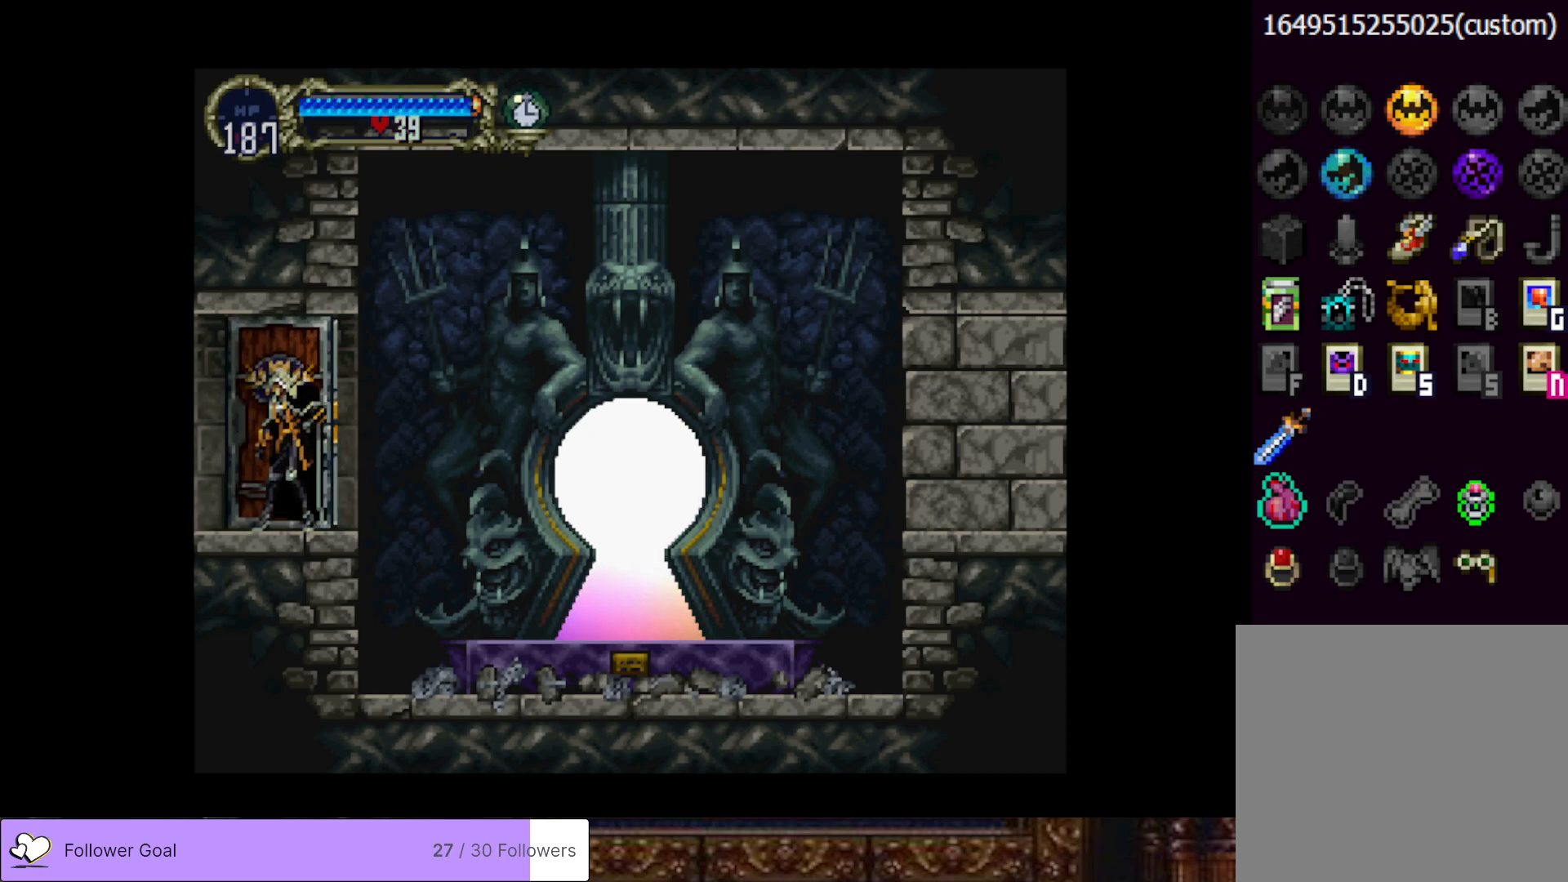
{"buttons": ["DPAD_LEFT"], "right_stick": "center", "events": []}
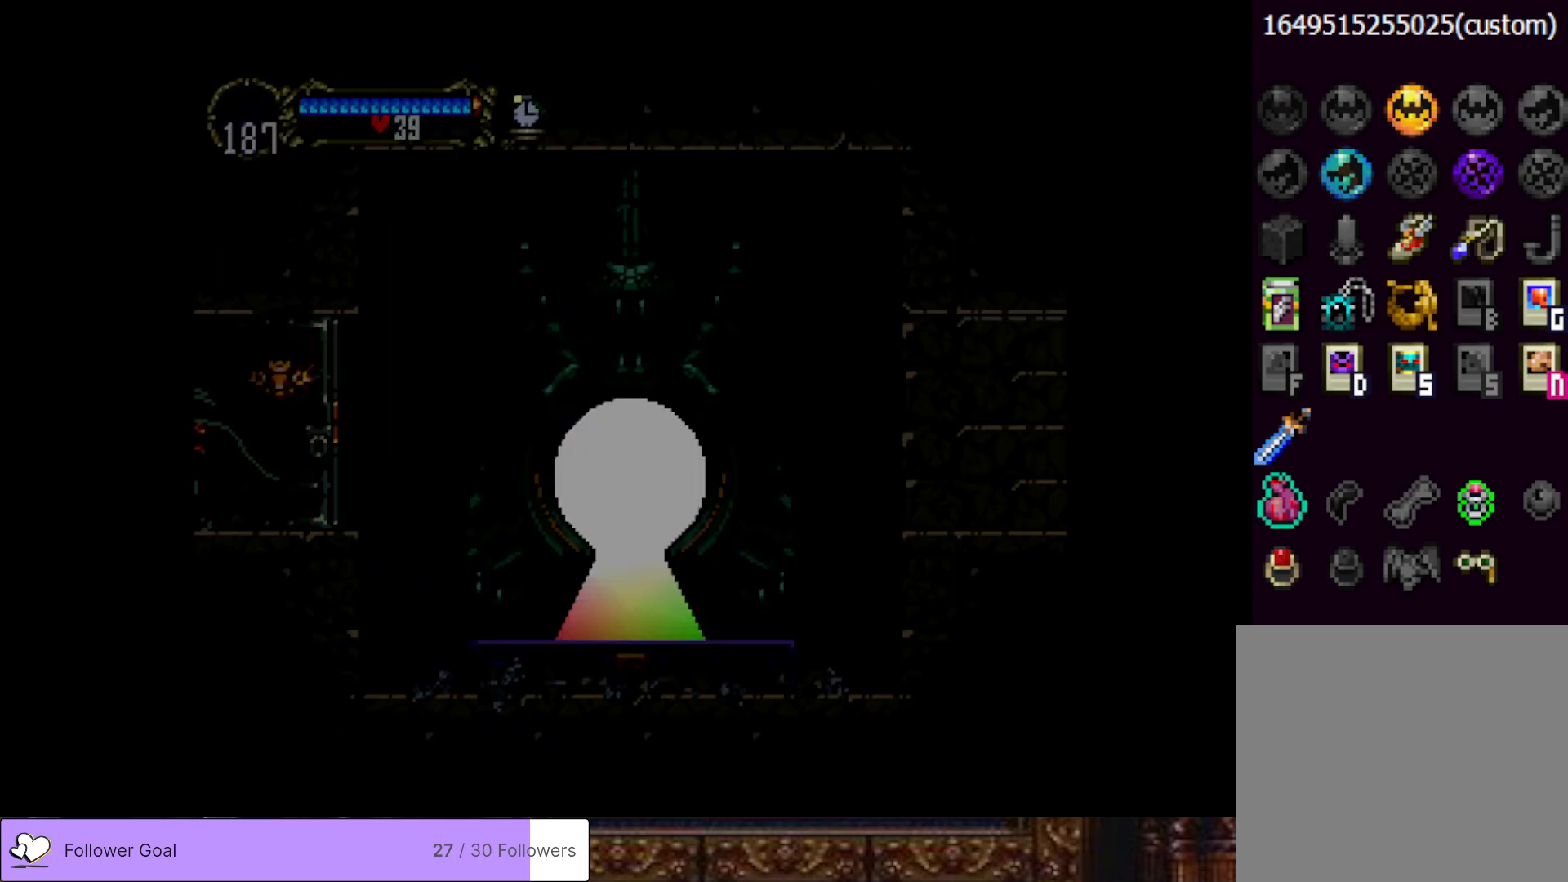
{"buttons": ["DPAD_LEFT"], "right_stick": "center", "events": []}
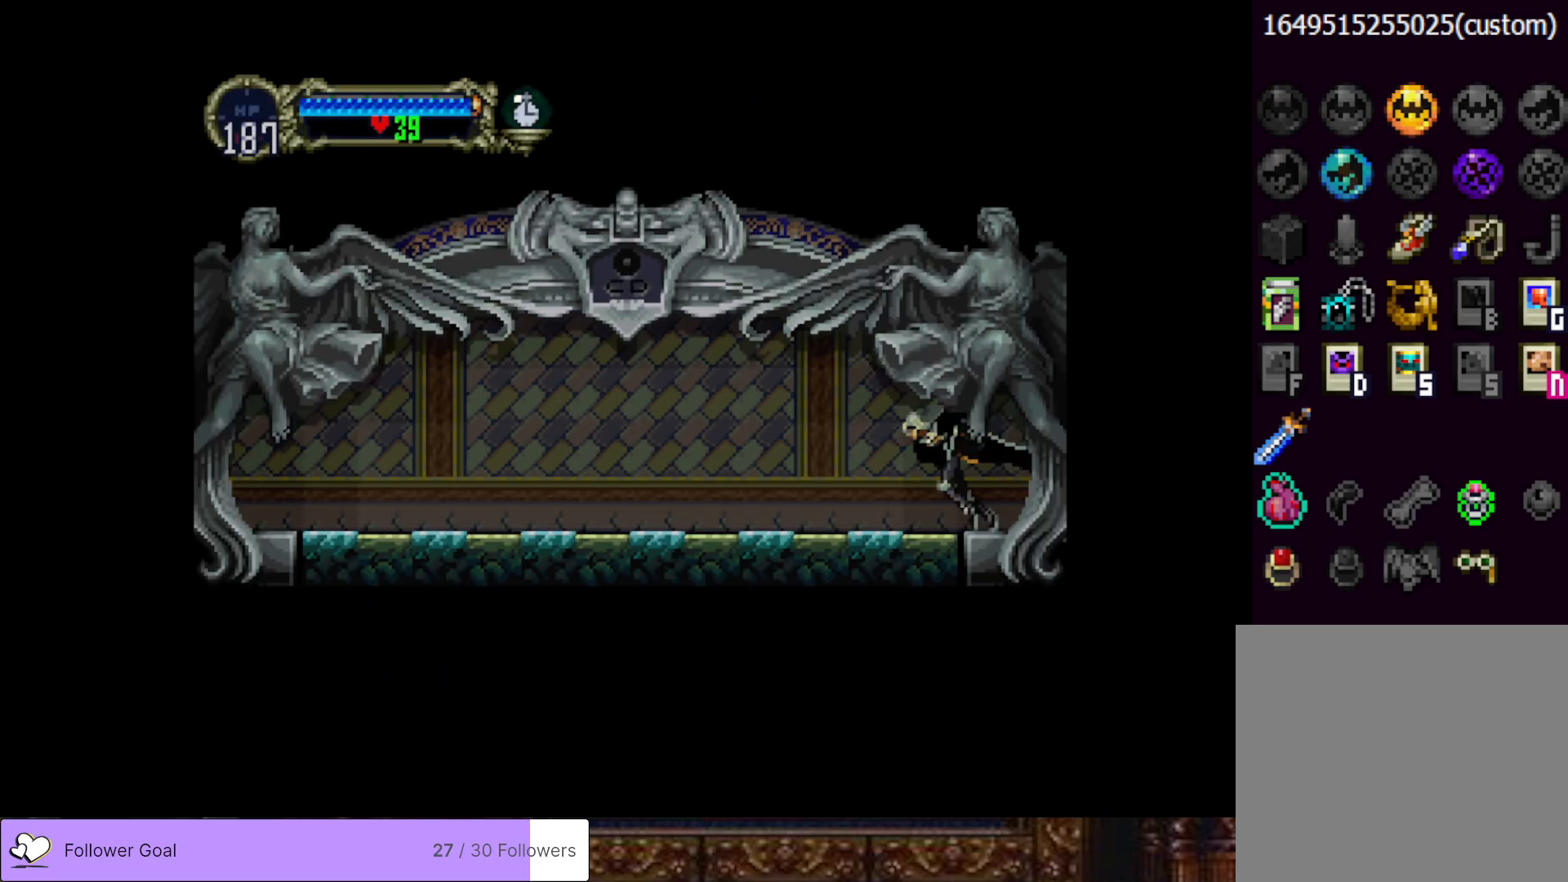
{"buttons": ["DPAD_LEFT"], "right_stick": "center", "events": []}
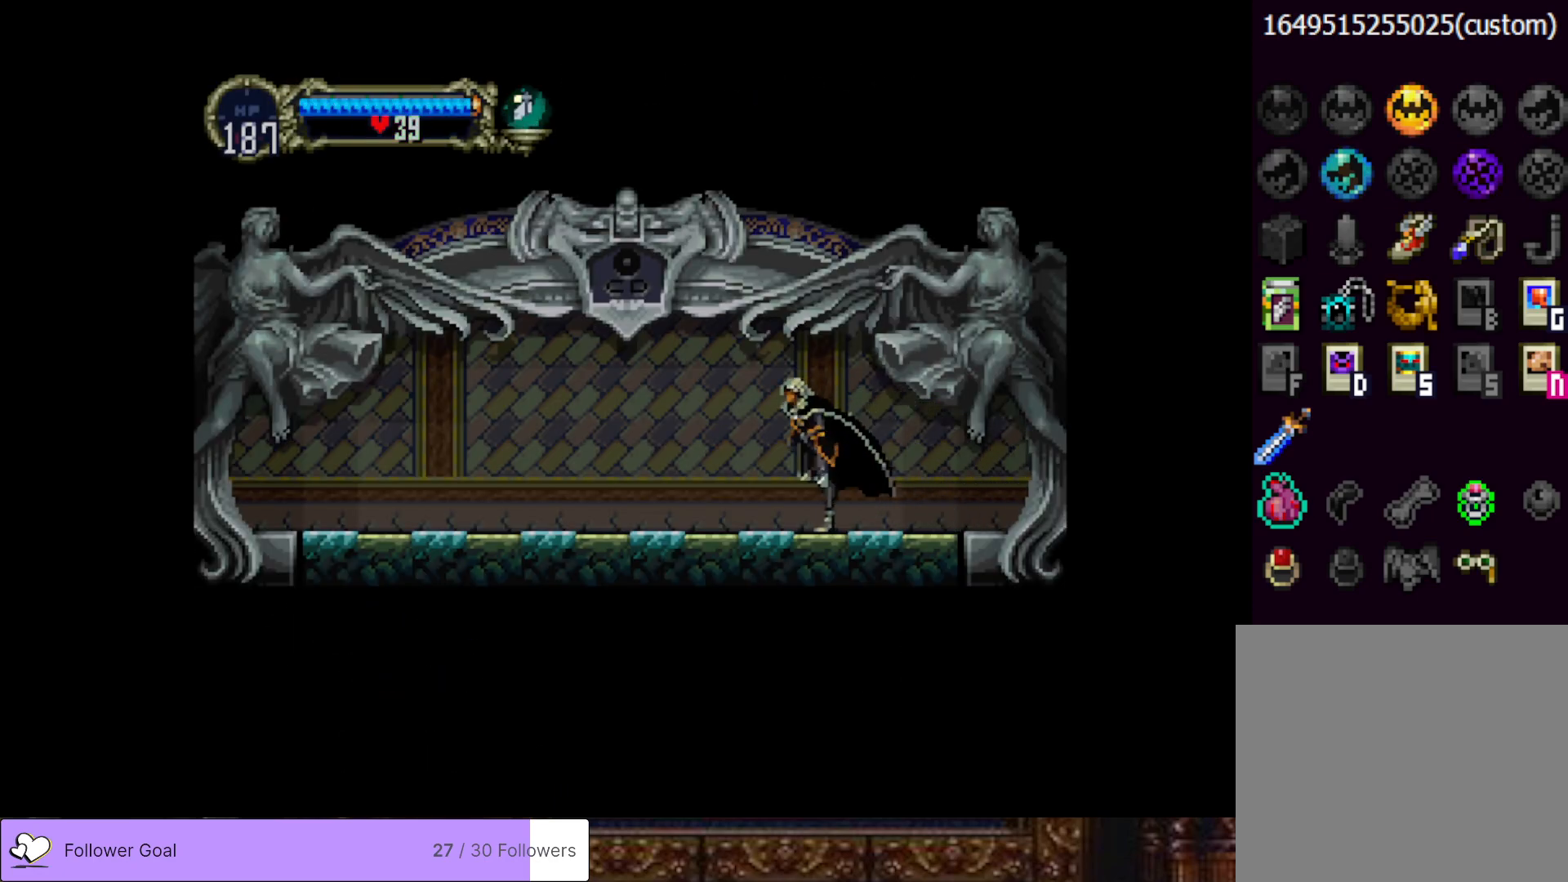
{"buttons": [], "right_stick": "center", "events": [[317, "DPAD_LEFT", "up"], [334, "DPAD_RIGHT", "down"], [367, "CIRCLE", "down"], [401, "TRIANGLE", "down"], [434, "DPAD_RIGHT", "up"], [484, "CIRCLE", "up"], [484, "TRIANGLE", "up"]]}
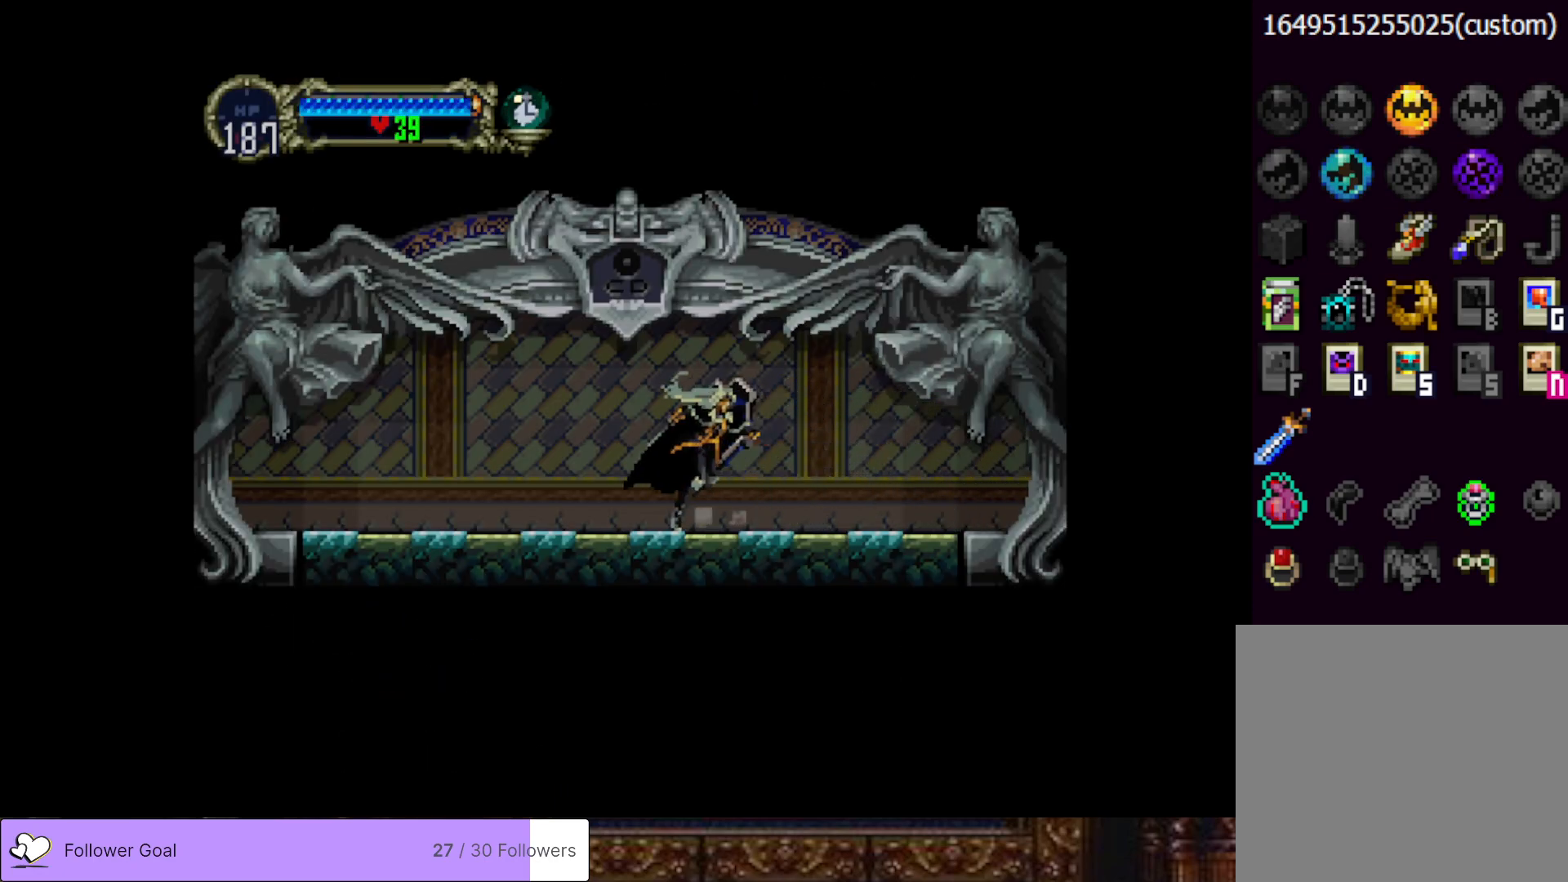
{"buttons": ["CIRCLE", "TRIANGLE"], "right_stick": "center", "events": [[83, "CIRCLE", "down"], [100, "TRIANGLE", "down"], [166, "TRIANGLE", "up"], [200, "CIRCLE", "up"], [250, "CIRCLE", "down"], [283, "TRIANGLE", "down"], [333, "TRIANGLE", "up"], [367, "CIRCLE", "up"], [433, "CIRCLE", "down"], [467, "TRIANGLE", "down"]]}
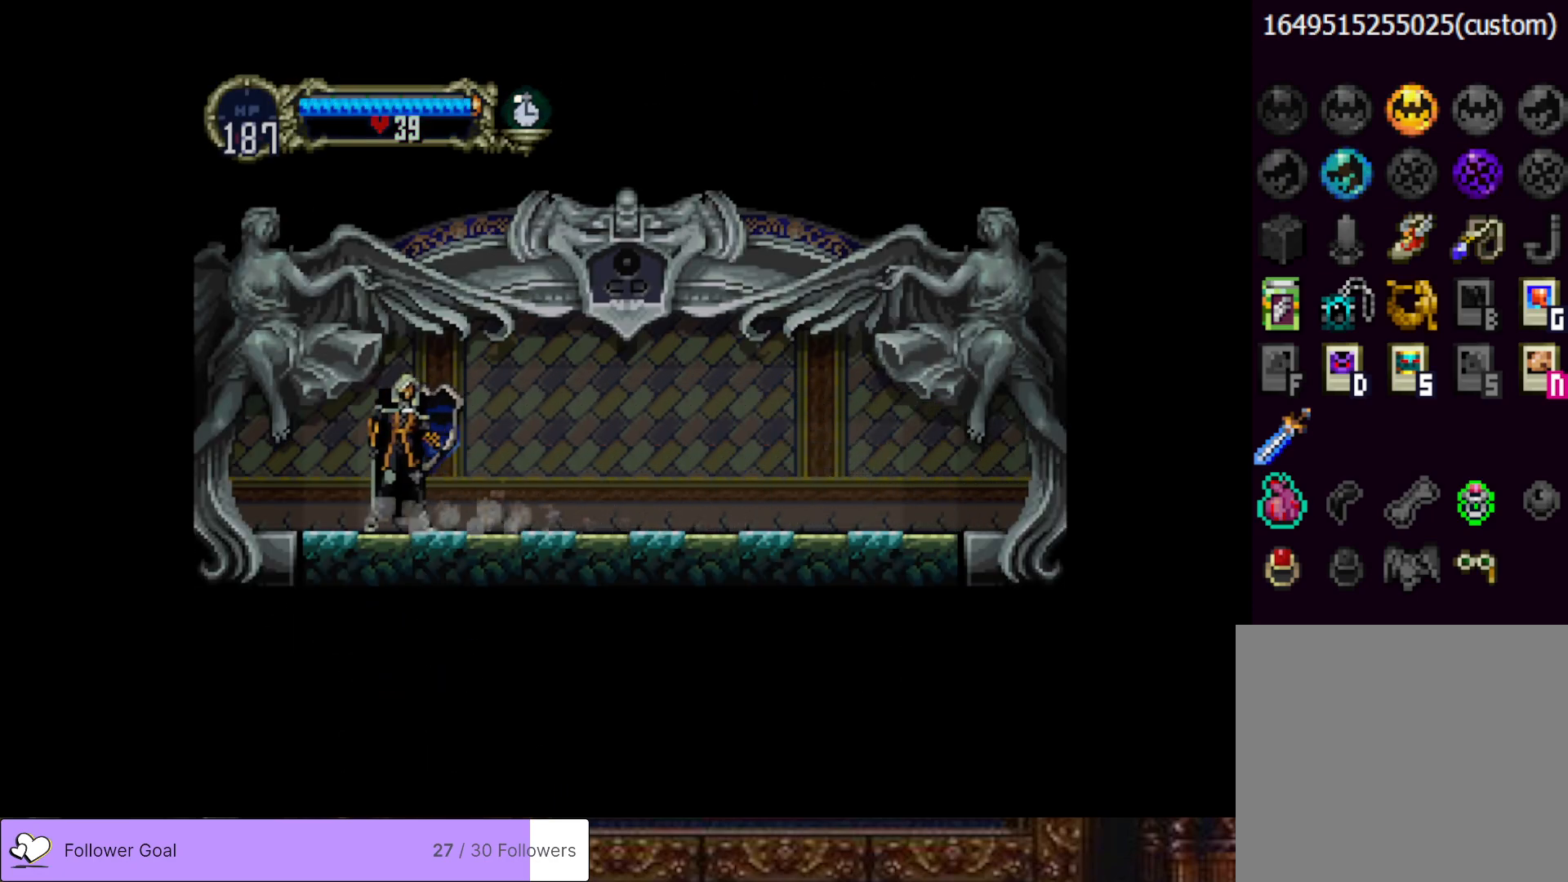
{"buttons": ["CIRCLE", "TRIANGLE"], "right_stick": "center", "events": [[17, "TRIANGLE", "up"], [34, "CIRCLE", "up"], [100, "CIRCLE", "down"], [134, "TRIANGLE", "down"], [200, "TRIANGLE", "up"], [234, "CIRCLE", "up"], [284, "CIRCLE", "down"], [317, "TRIANGLE", "down"], [367, "TRIANGLE", "up"], [401, "CIRCLE", "up"], [451, "CIRCLE", "down"], [484, "TRIANGLE", "down"]]}
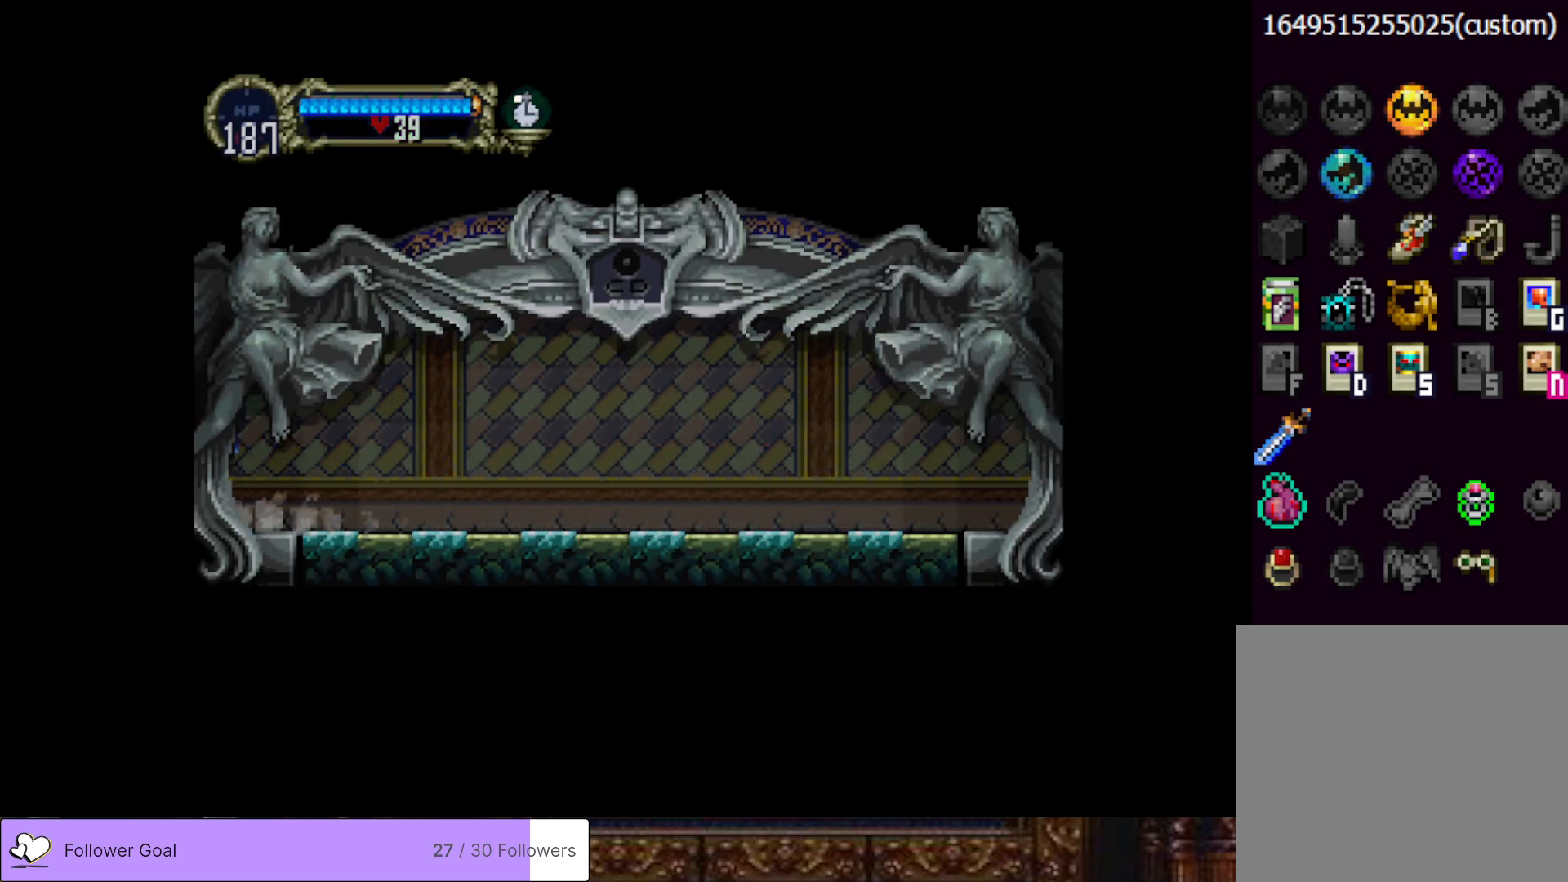
{"buttons": [], "right_stick": "center", "events": [[50, "TRIANGLE", "up"], [83, "CIRCLE", "up"]]}
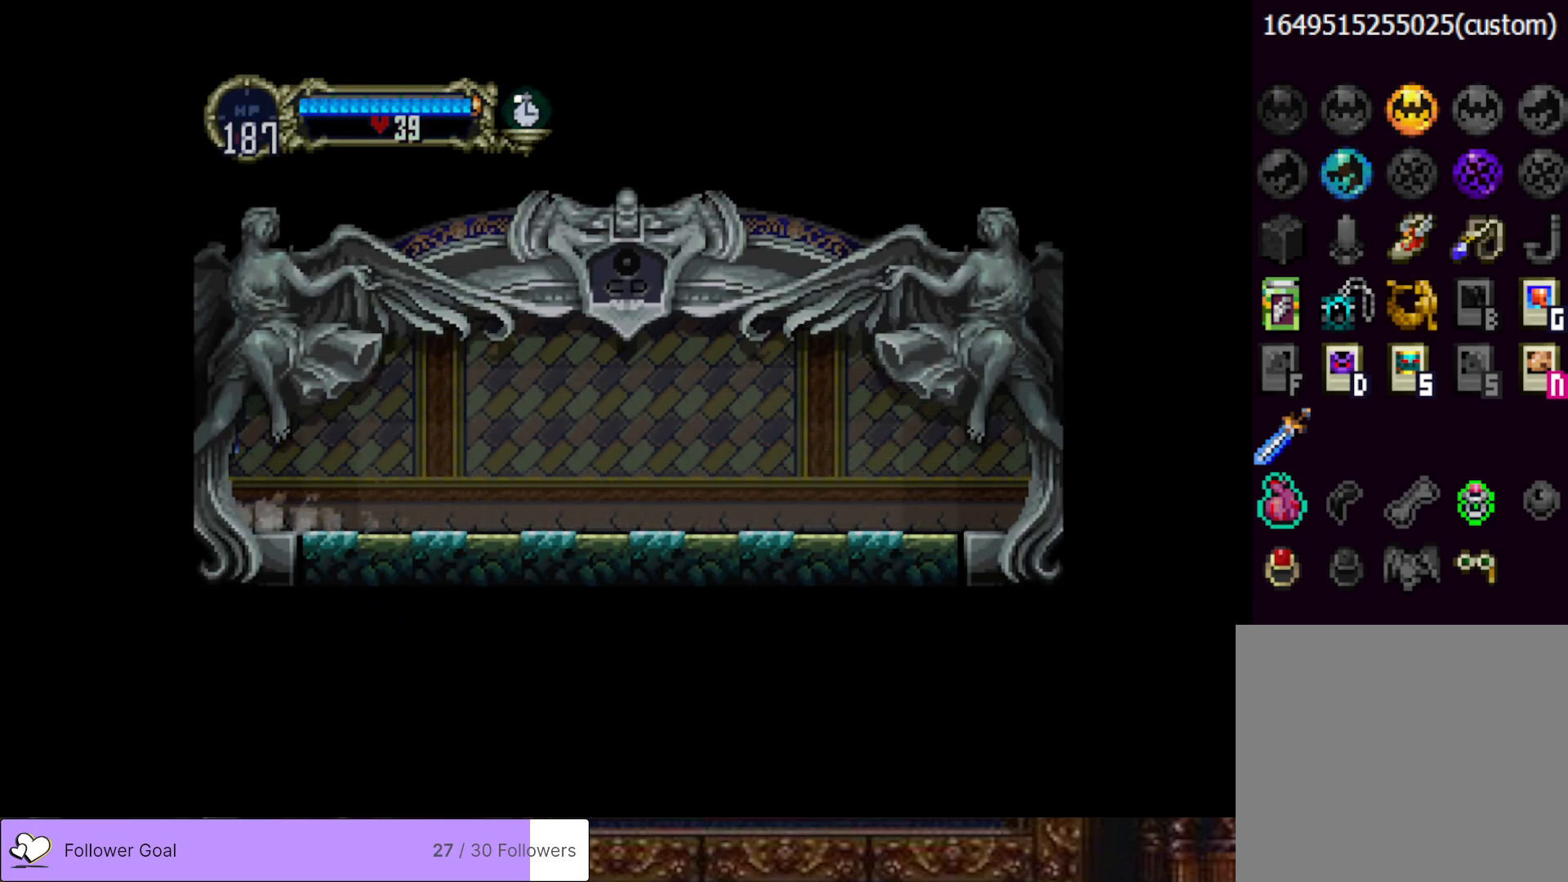
{"buttons": [], "right_stick": "center", "events": []}
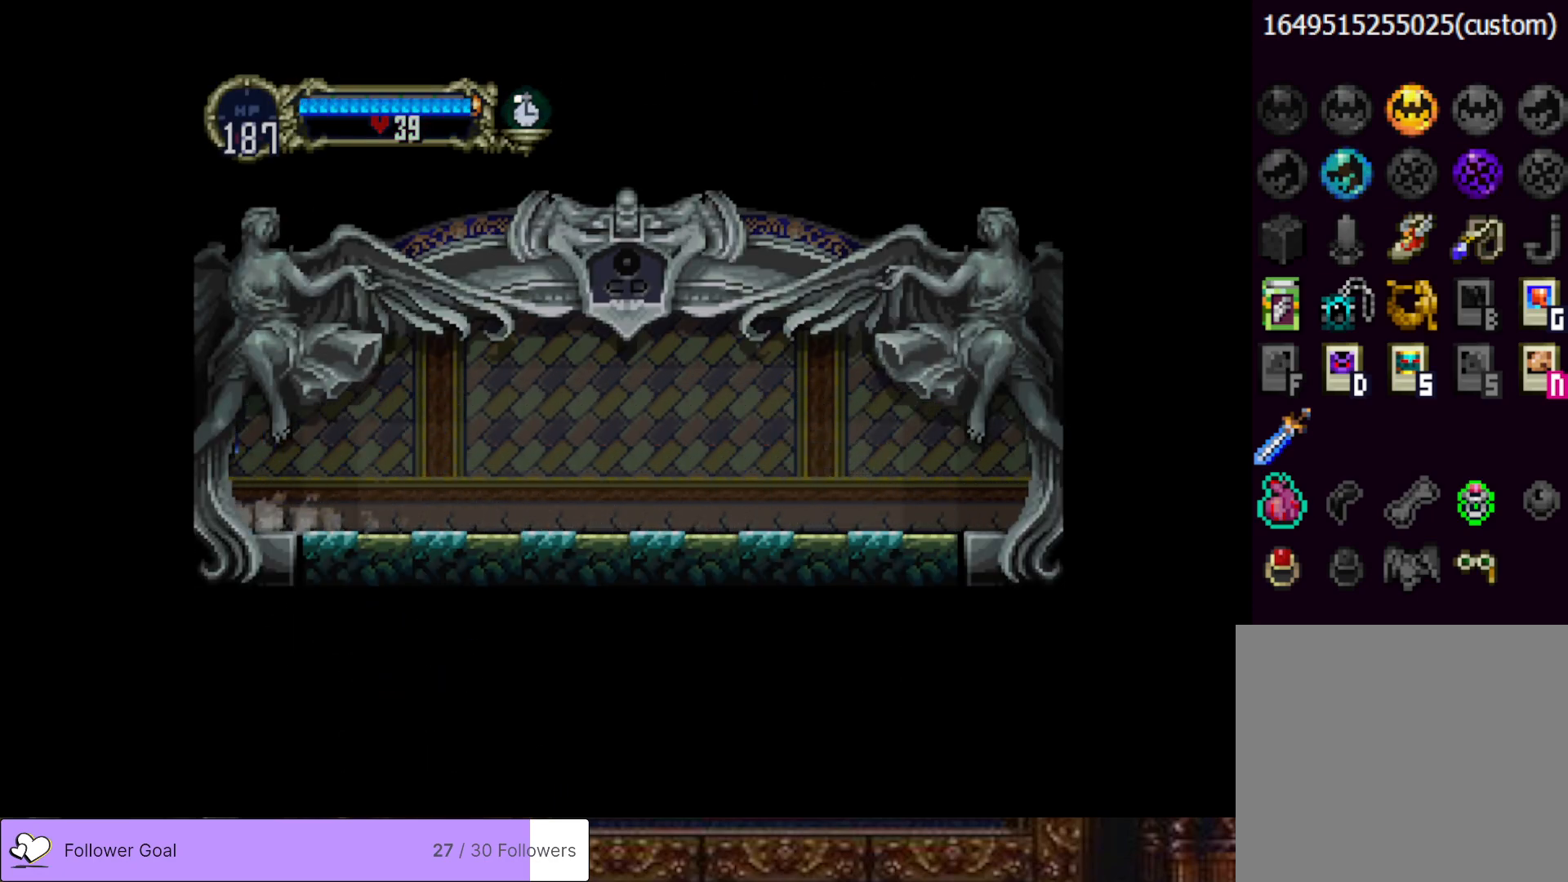
{"buttons": [], "right_stick": "center", "events": []}
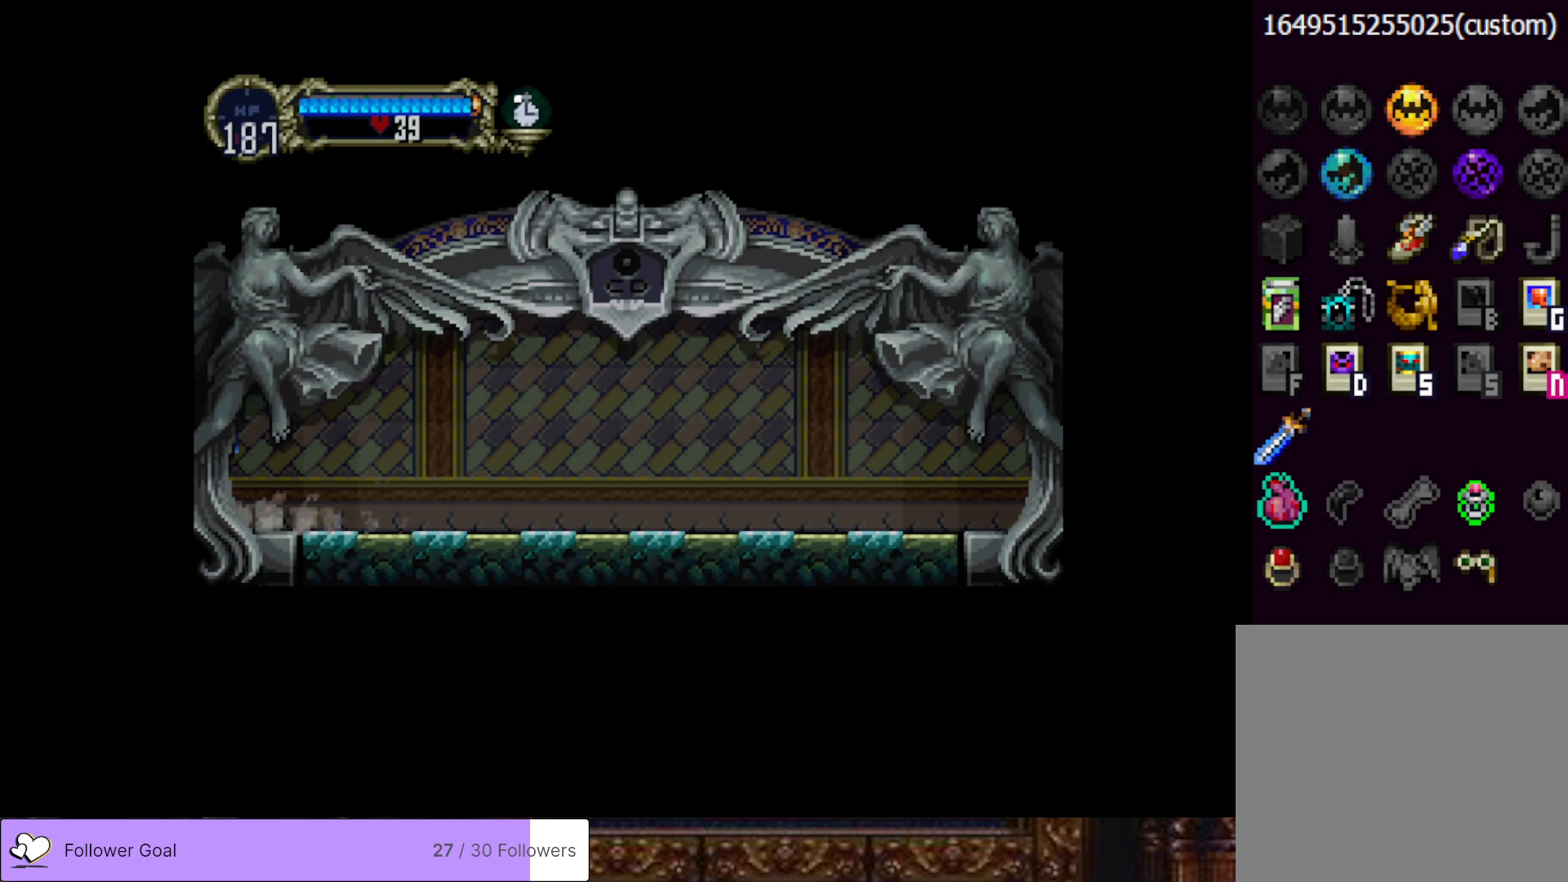
{"buttons": [], "right_stick": "center", "events": []}
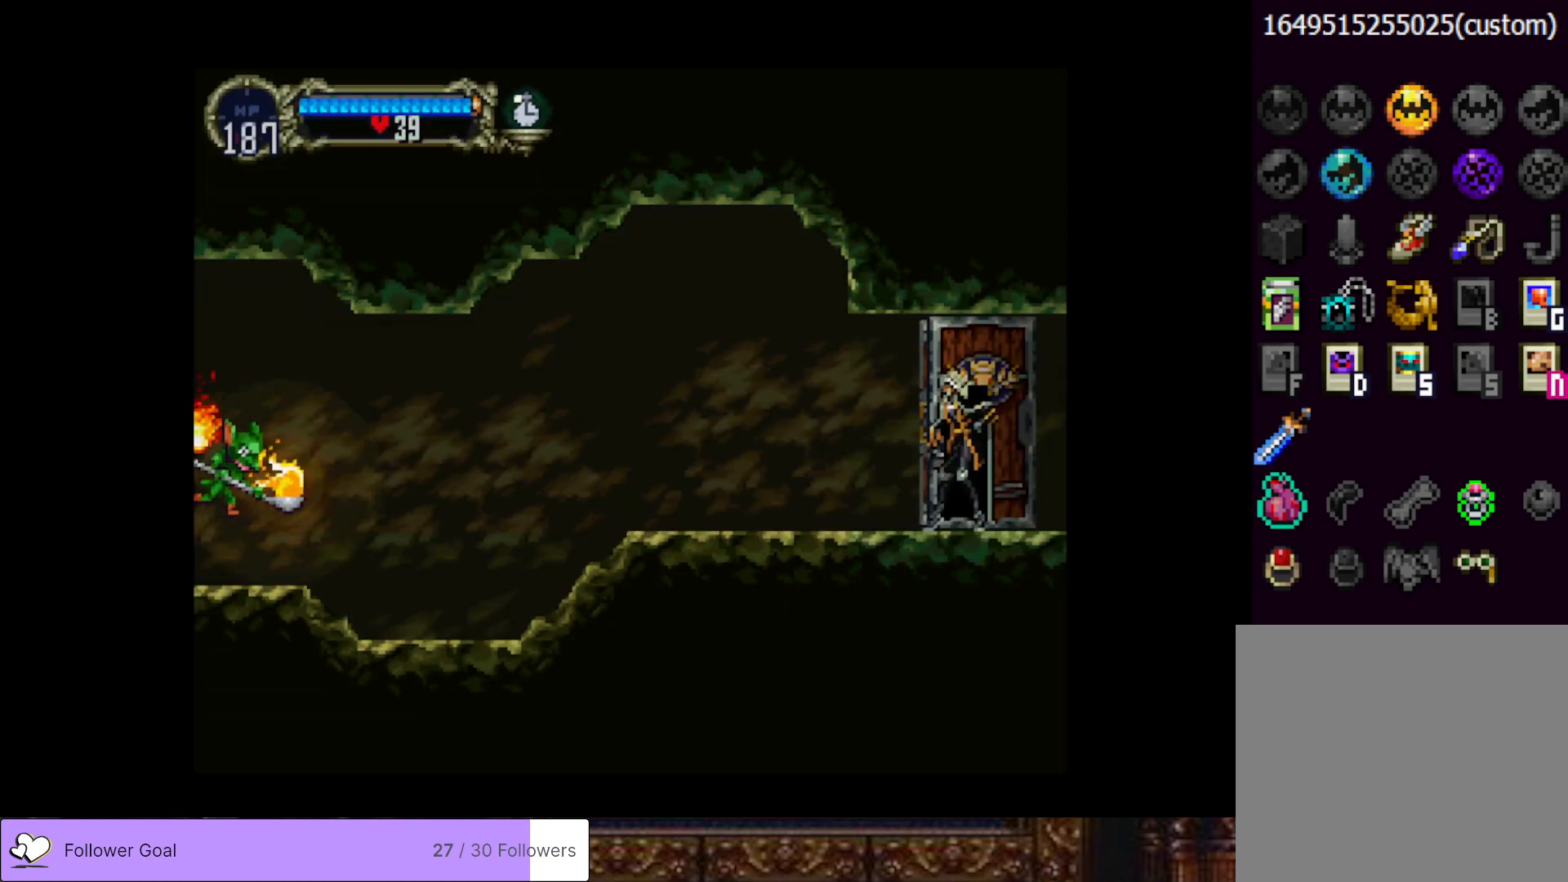
{"buttons": ["DPAD_LEFT"], "right_stick": "center", "events": [[16, "DPAD_LEFT", "down"]]}
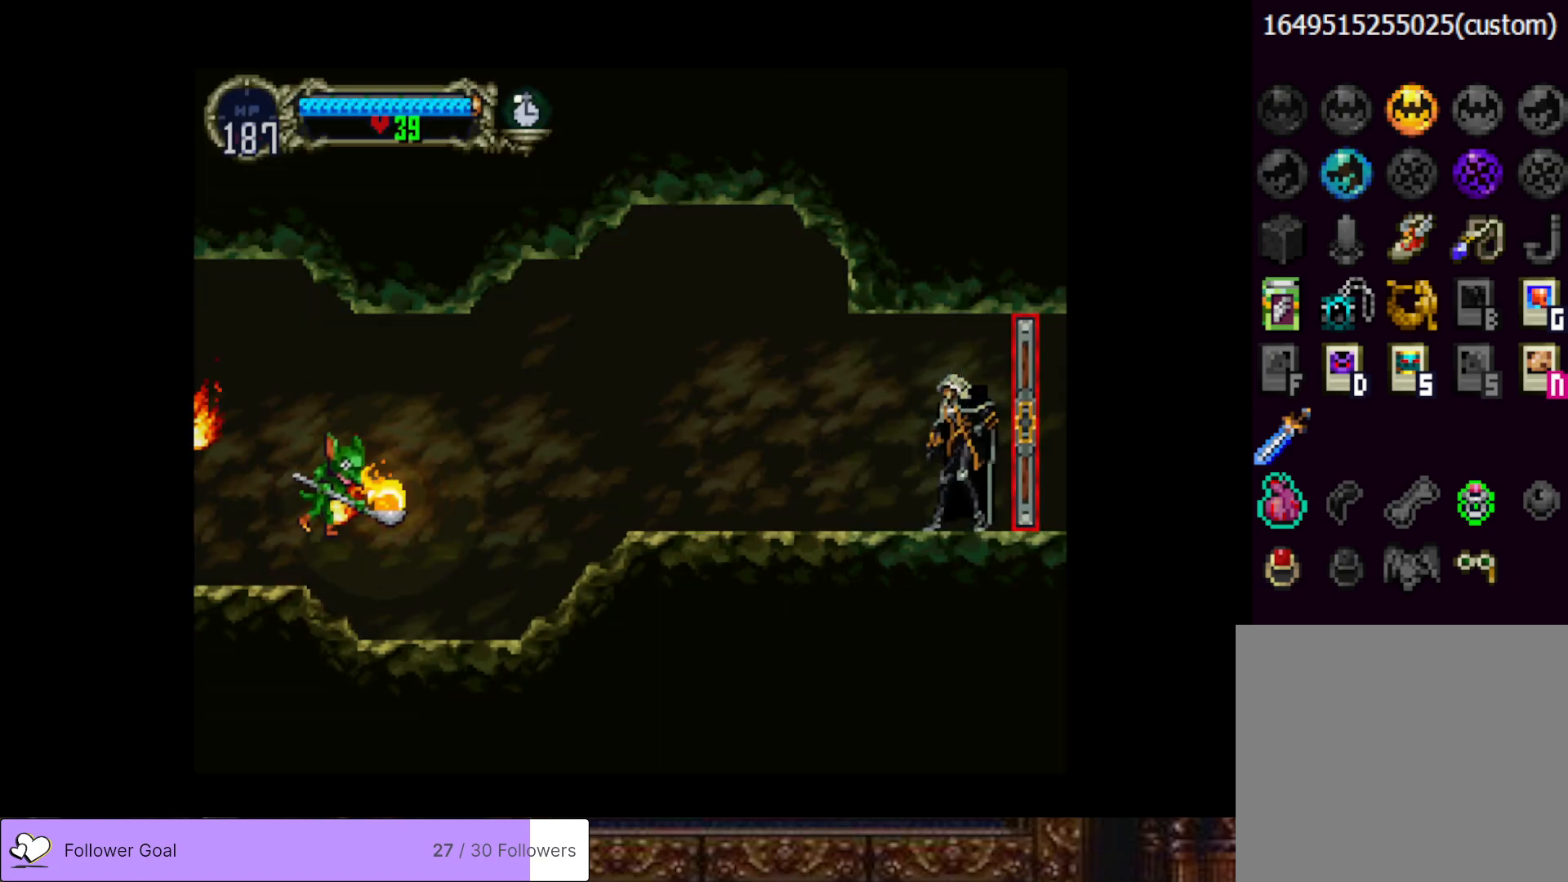
{"buttons": ["CROSS", "DPAD_LEFT"], "right_stick": "center", "events": [[501, "CROSS", "down"]]}
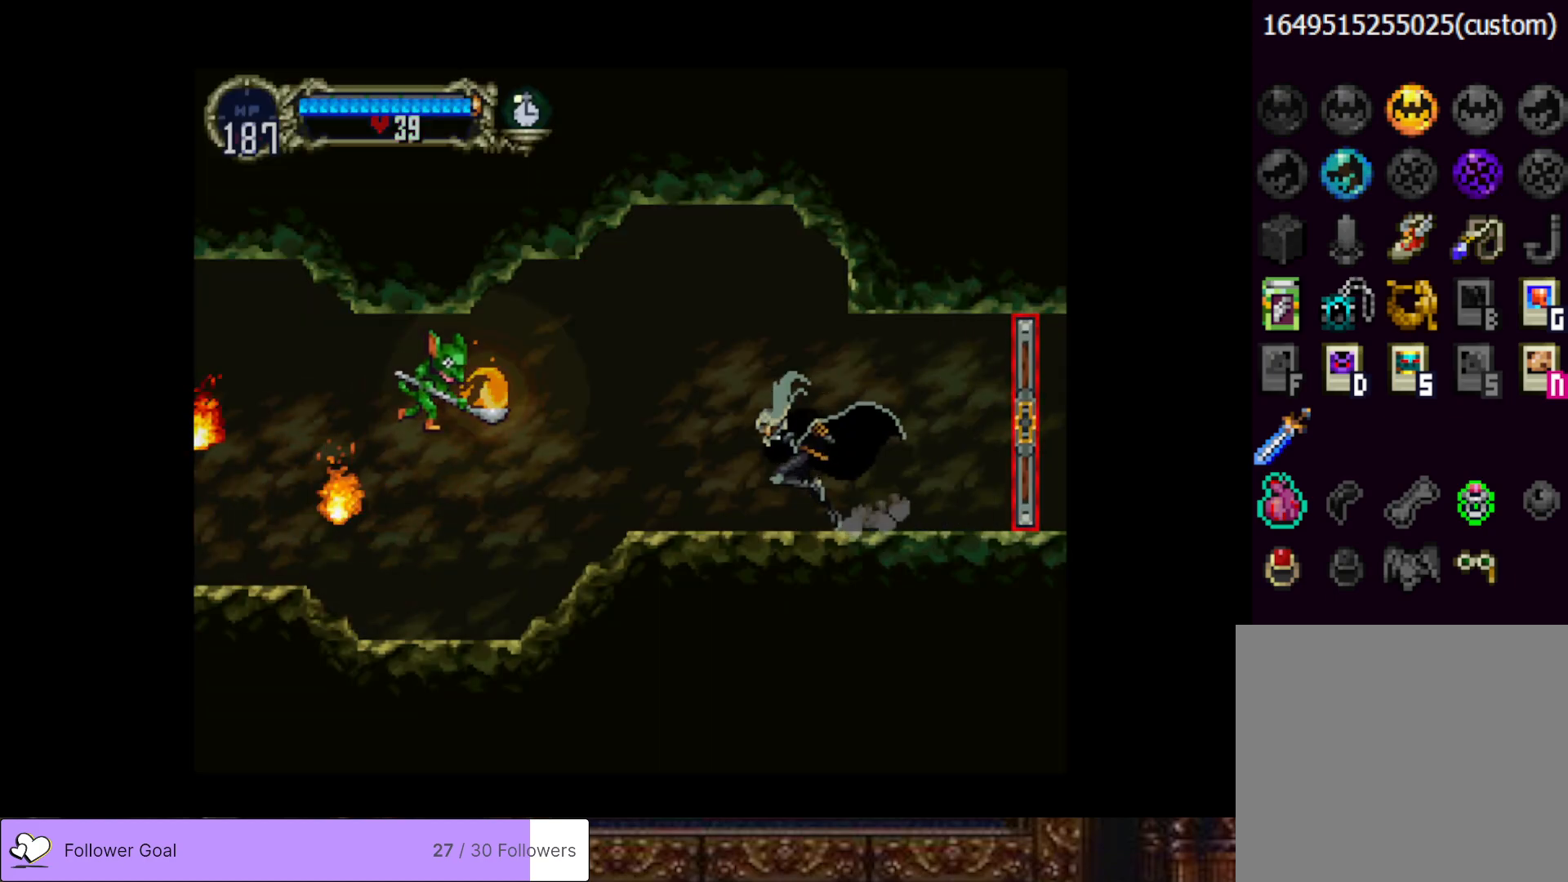
{"buttons": ["DPAD_LEFT"], "right_stick": "center", "events": [[83, "CROSS", "up"], [267, "SQUARE", "down"], [383, "SQUARE", "up"]]}
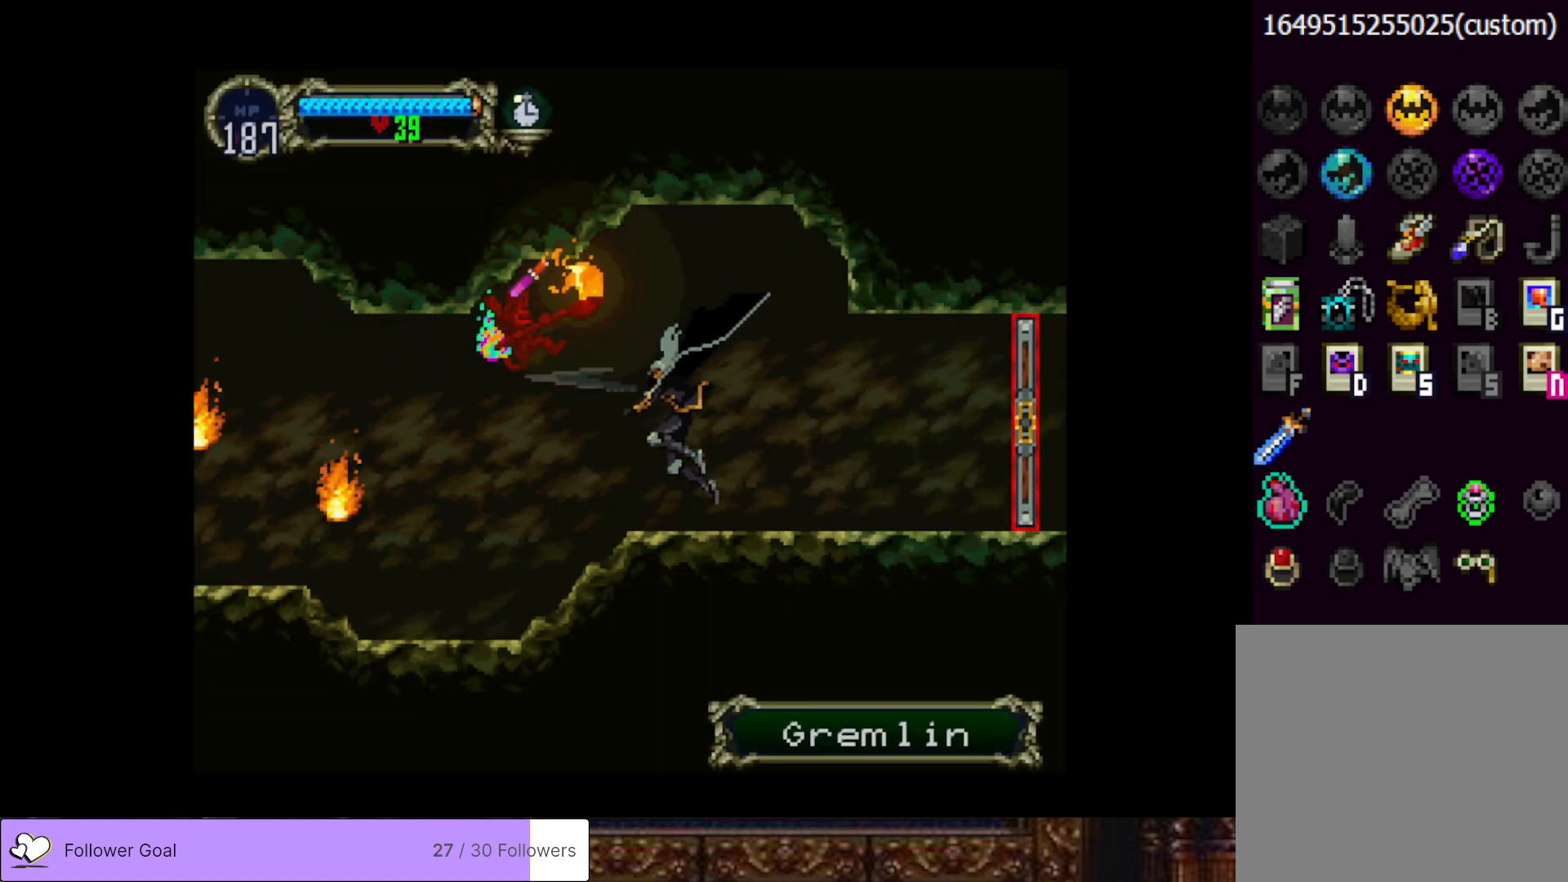
{"buttons": ["CIRCLE", "TRIANGLE"], "right_stick": "center", "events": [[351, "DPAD_LEFT", "up"], [384, "DPAD_RIGHT", "down"], [451, "CIRCLE", "down"], [467, "TRIANGLE", "down"], [501, "DPAD_RIGHT", "up"]]}
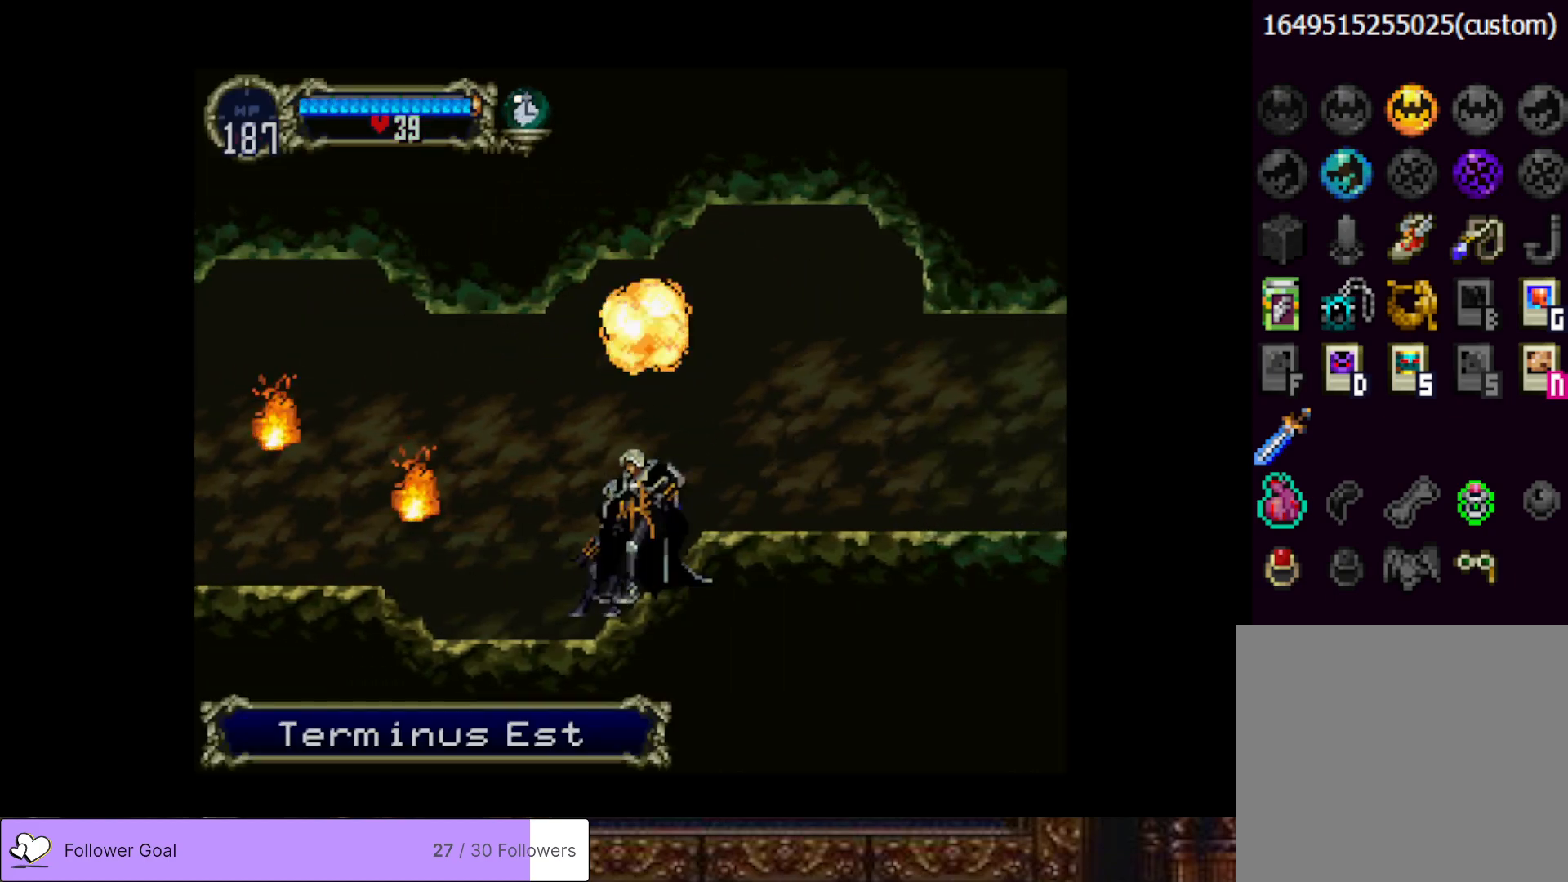
{"buttons": ["CIRCLE"], "right_stick": "center", "events": [[50, "TRIANGLE", "up"], [66, "CIRCLE", "up"], [133, "CIRCLE", "down"], [150, "TRIANGLE", "down"], [233, "TRIANGLE", "up"], [250, "CIRCLE", "up"], [317, "CIRCLE", "down"], [350, "TRIANGLE", "down"], [400, "TRIANGLE", "up"], [450, "CIRCLE", "up"], [500, "CIRCLE", "down"]]}
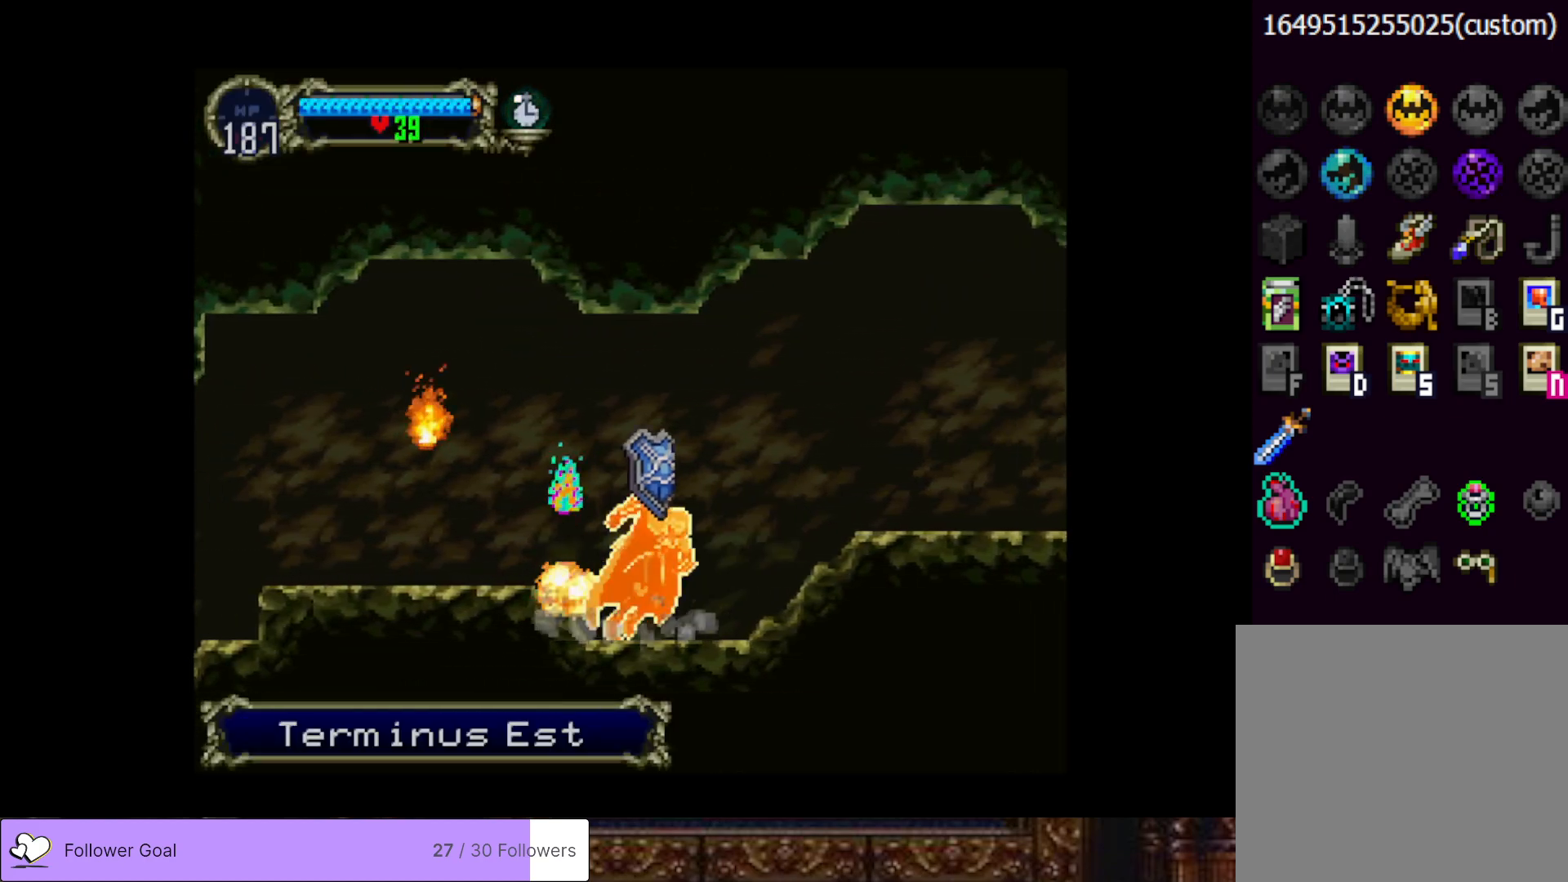
{"buttons": [], "right_stick": "center", "events": [[34, "TRIANGLE", "down"], [134, "TRIANGLE", "up"], [150, "CIRCLE", "up"]]}
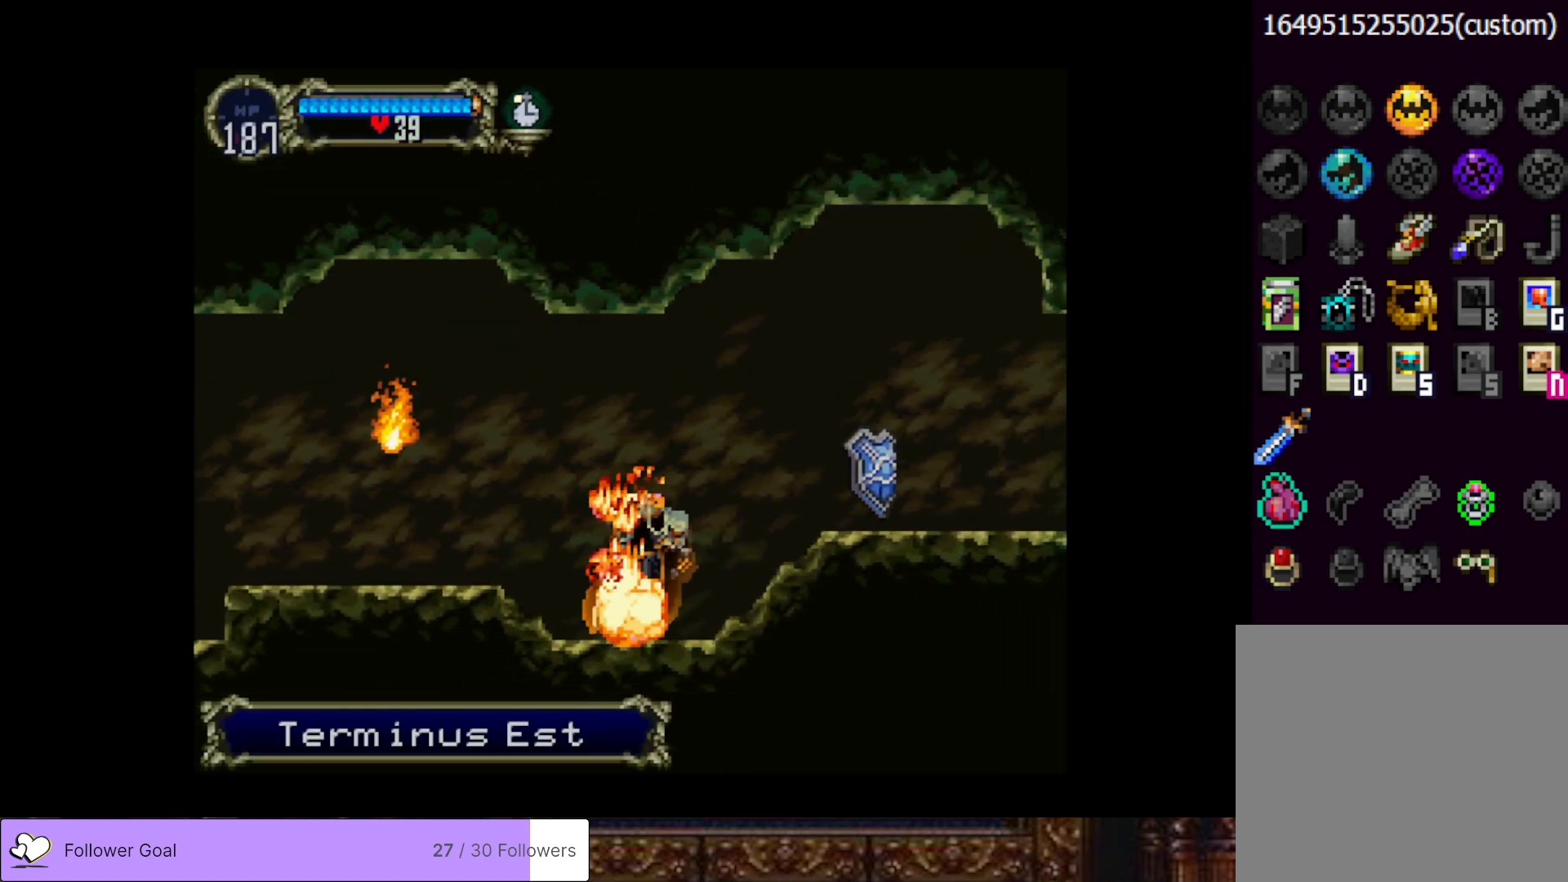
{"buttons": ["DPAD_LEFT"], "right_stick": "center", "events": [[16, "DPAD_LEFT", "down"], [300, "CROSS", "down"], [383, "SQUARE", "down"], [400, "CROSS", "up"], [467, "SQUARE", "up"]]}
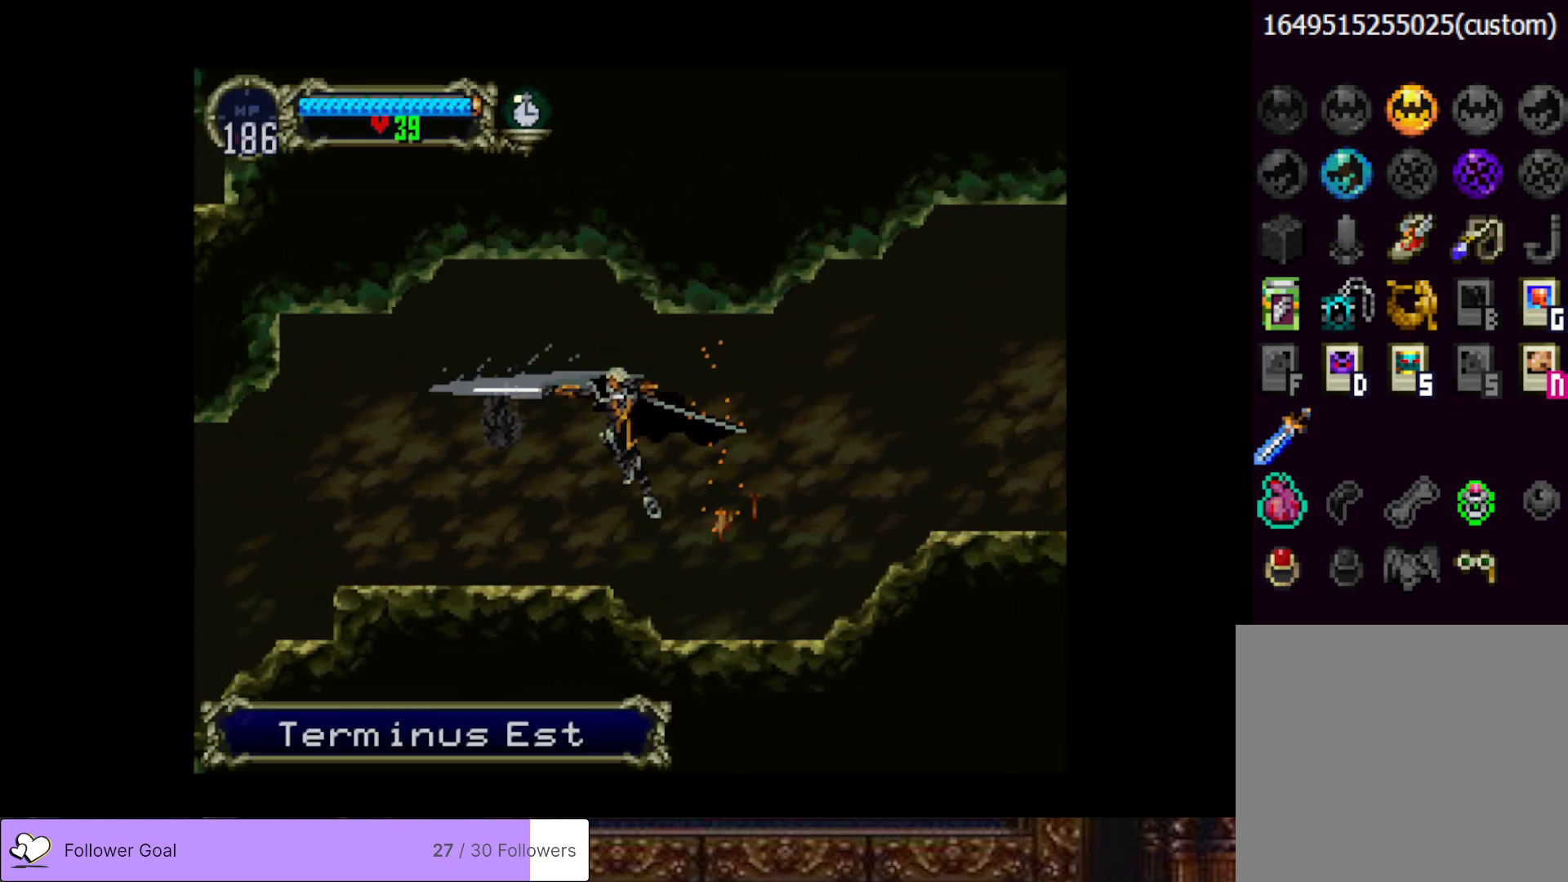
{"buttons": [], "right_stick": "center", "events": [[300, "DPAD_LEFT", "up"], [334, "DPAD_RIGHT", "down"], [367, "CIRCLE", "down"], [401, "TRIANGLE", "down"], [451, "DPAD_RIGHT", "up"], [484, "TRIANGLE", "up"], [501, "CIRCLE", "up"]]}
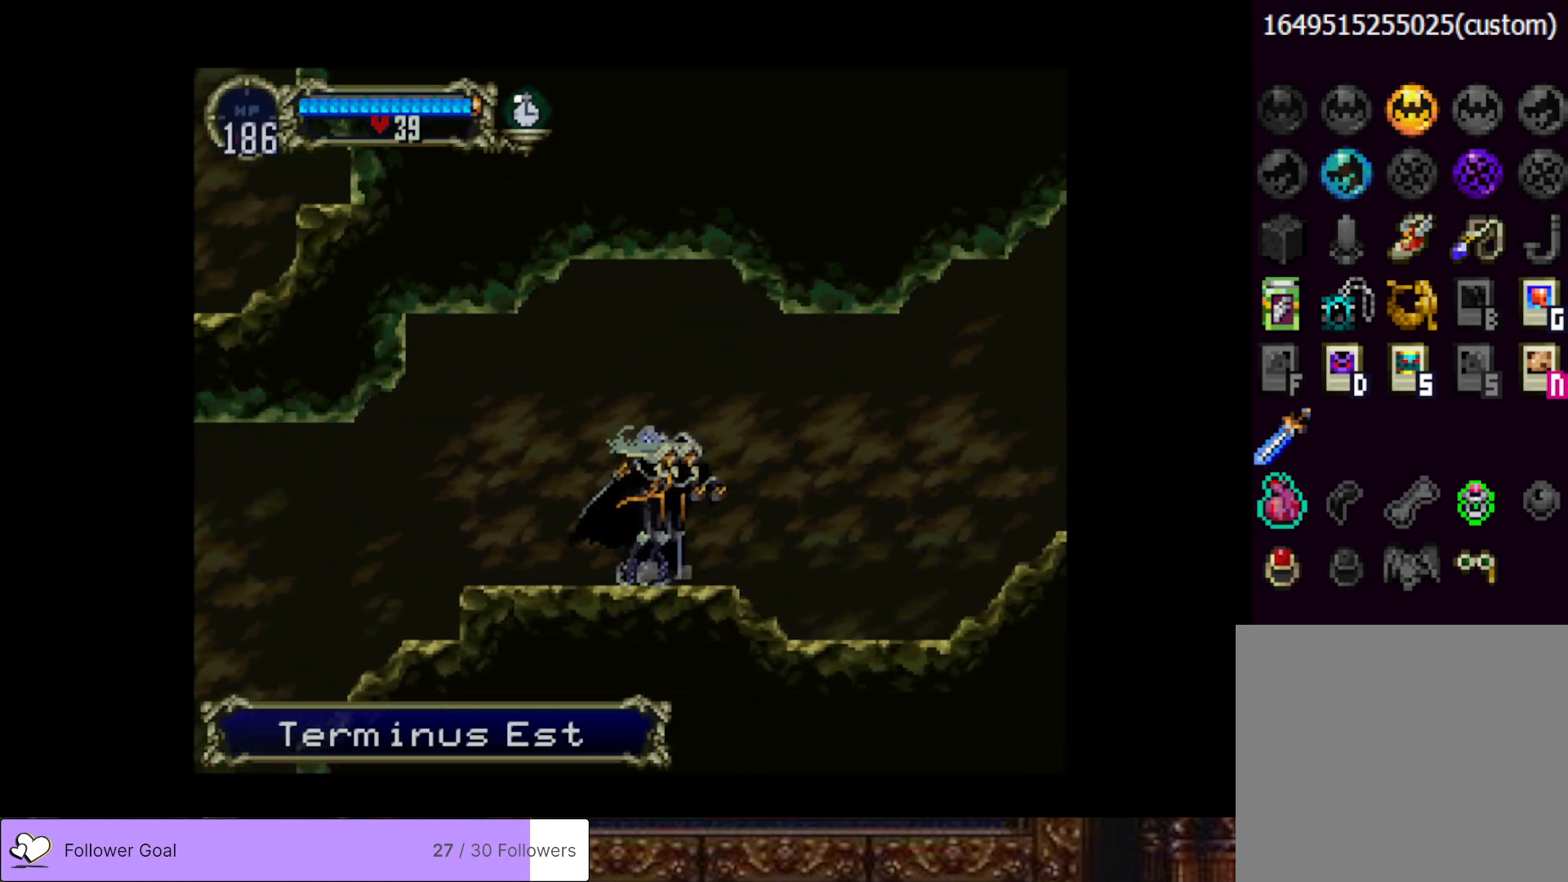
{"buttons": ["CIRCLE", "TRIANGLE"], "right_stick": "center", "events": [[66, "CIRCLE", "down"], [100, "TRIANGLE", "down"], [167, "TRIANGLE", "up"], [183, "CIRCLE", "up"], [267, "CIRCLE", "down"], [300, "TRIANGLE", "down"], [367, "TRIANGLE", "up"], [383, "CIRCLE", "up"], [450, "CIRCLE", "down"], [483, "TRIANGLE", "down"]]}
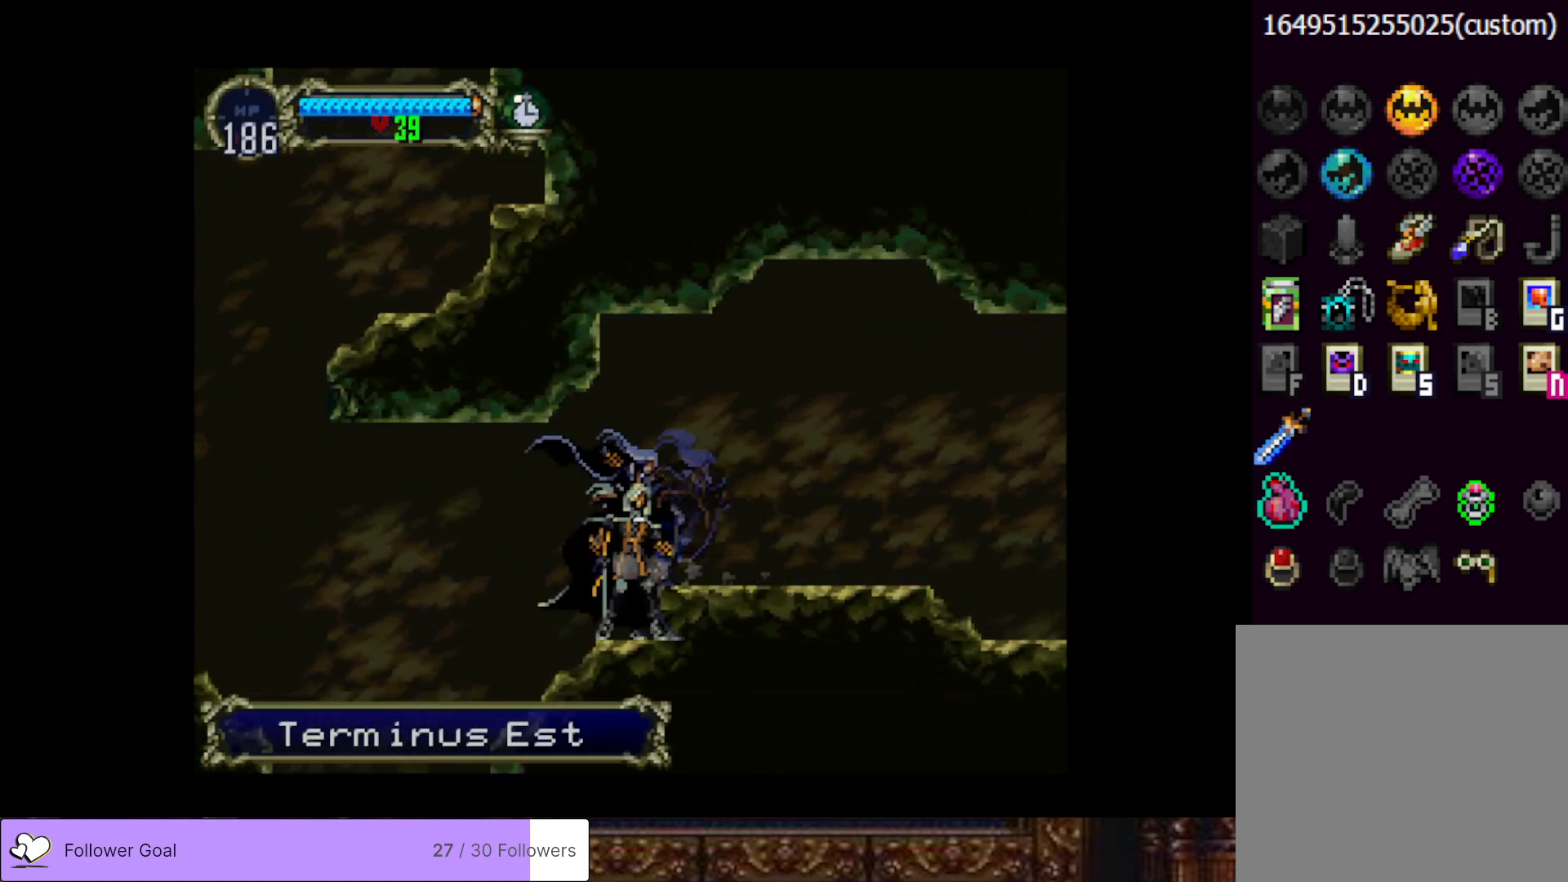
{"buttons": [], "right_stick": "center", "events": [[67, "TRIANGLE", "up"], [117, "CIRCLE", "up"], [167, "CIRCLE", "down"], [200, "TRIANGLE", "down"], [267, "TRIANGLE", "up"], [284, "CIRCLE", "up"], [351, "CIRCLE", "down"], [367, "TRIANGLE", "down"], [467, "CIRCLE", "up"], [467, "TRIANGLE", "up"]]}
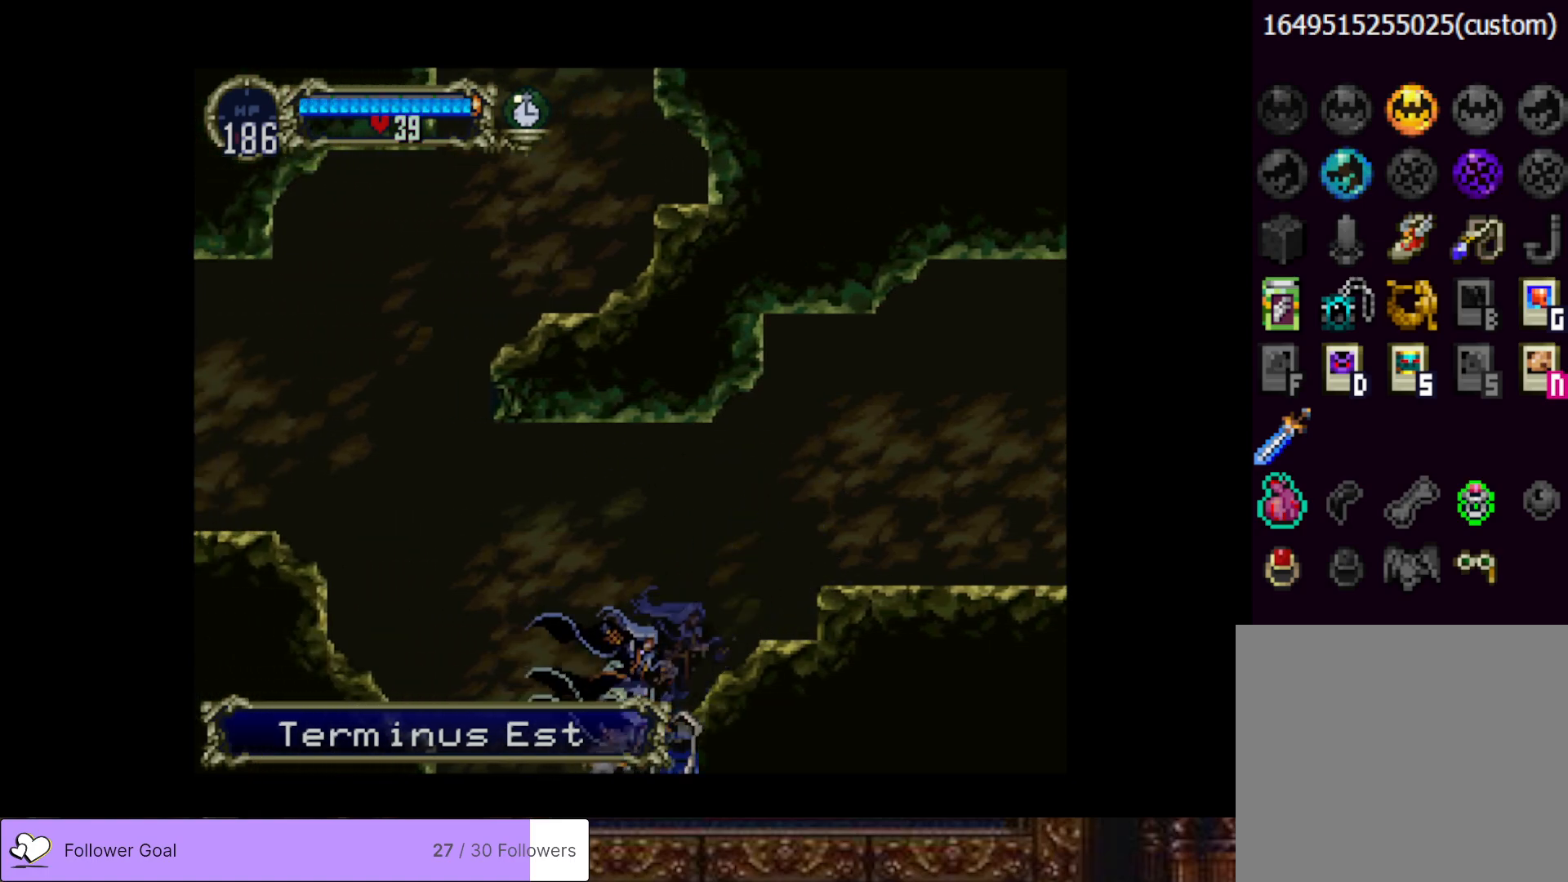
{"buttons": [], "right_stick": "center", "events": []}
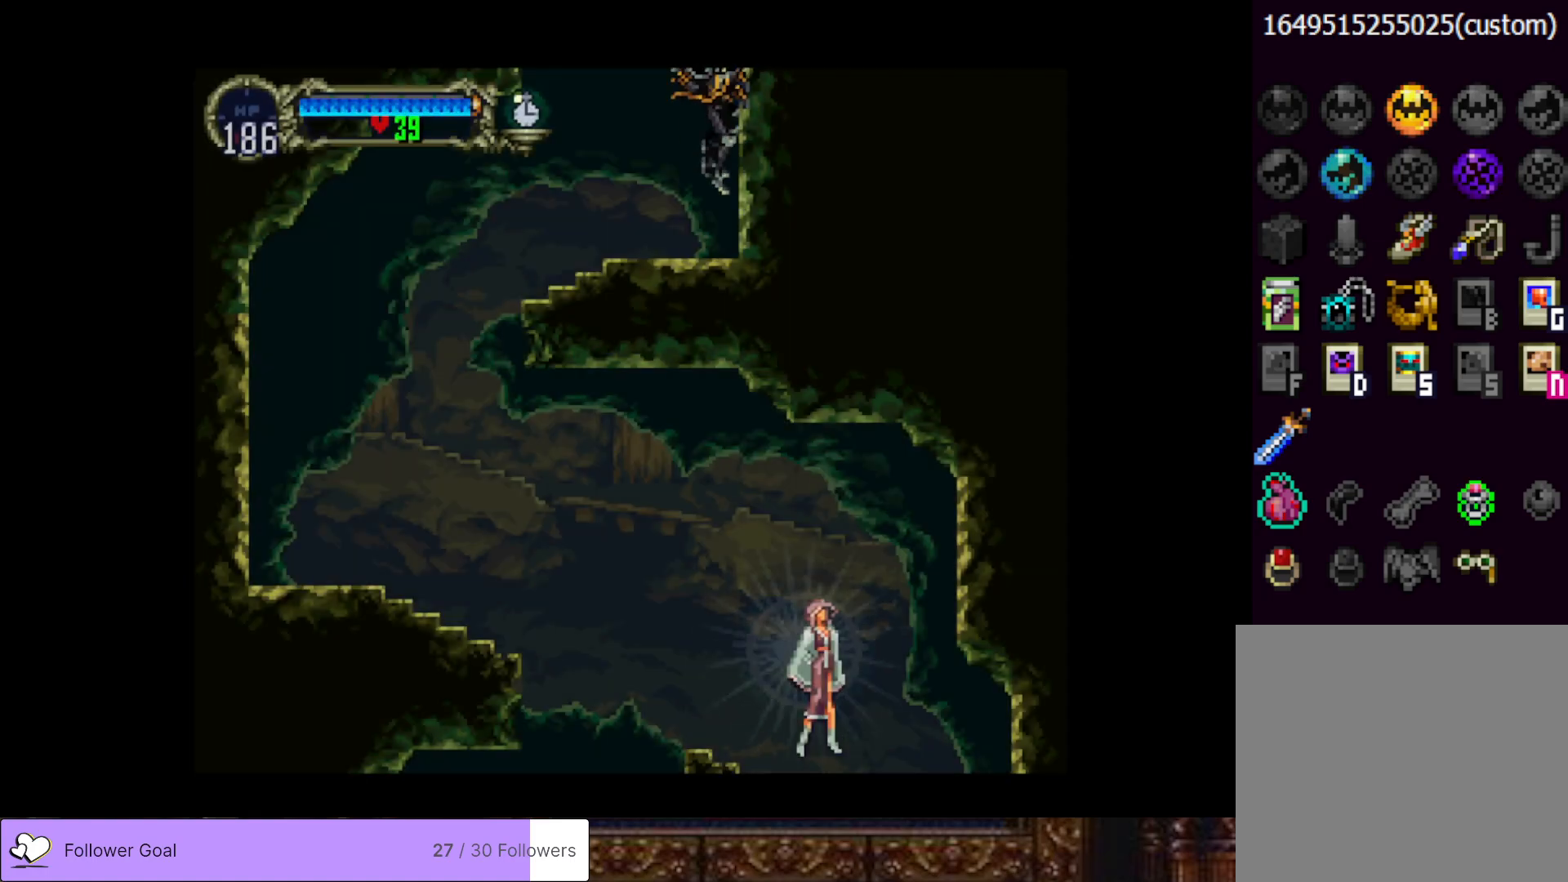
{"buttons": ["DPAD_LEFT"], "right_stick": "center", "events": [[34, "DPAD_LEFT", "down"]]}
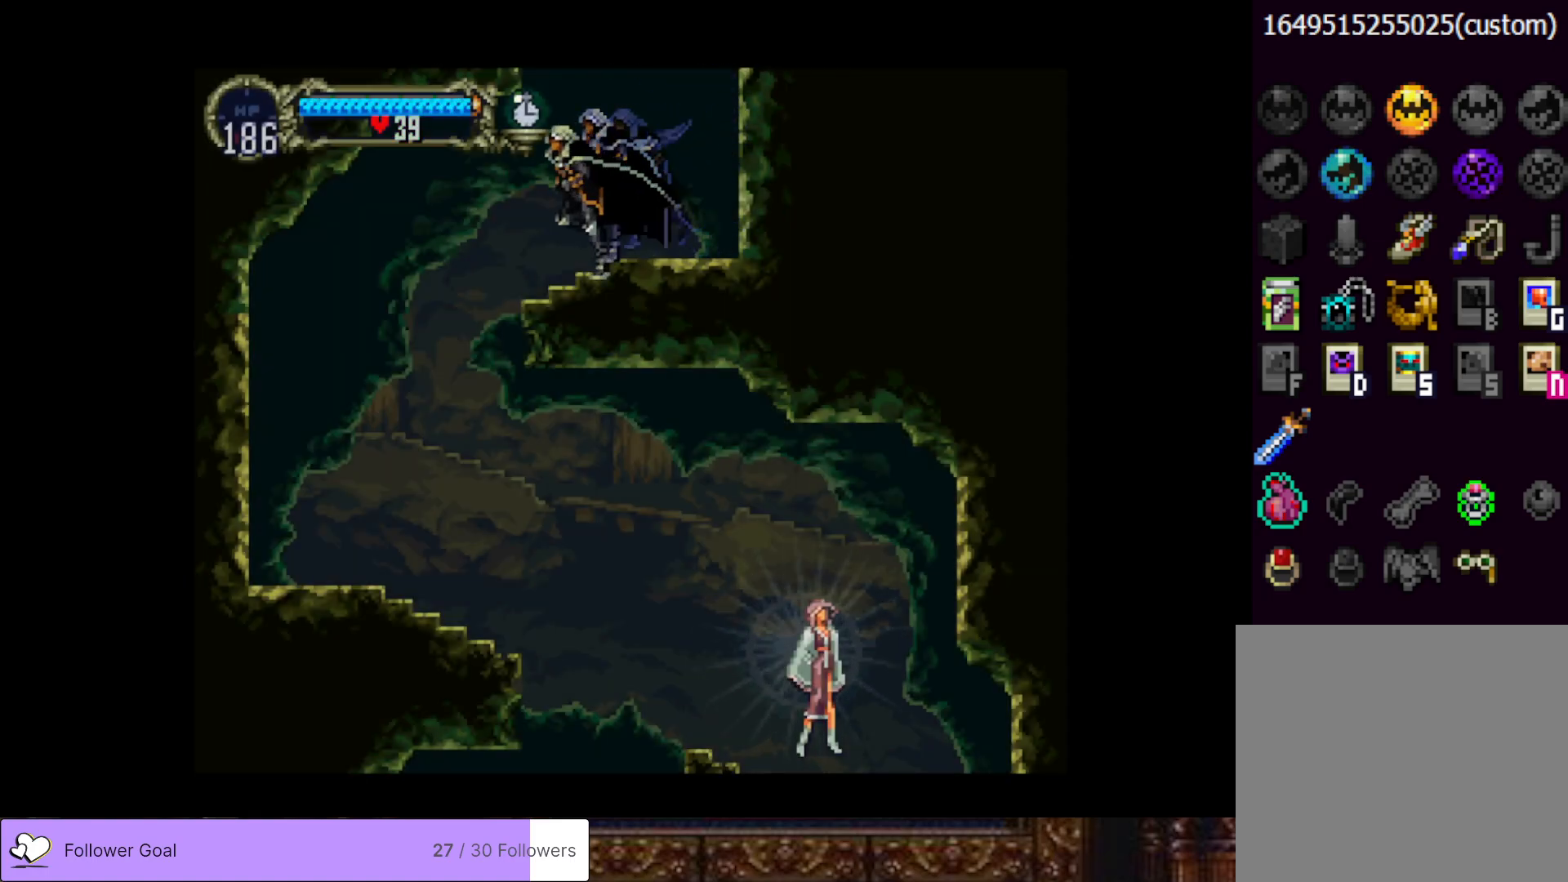
{"buttons": ["DPAD_RIGHT"], "right_stick": "center", "events": [[433, "DPAD_LEFT", "up"], [467, "DPAD_RIGHT", "down"]]}
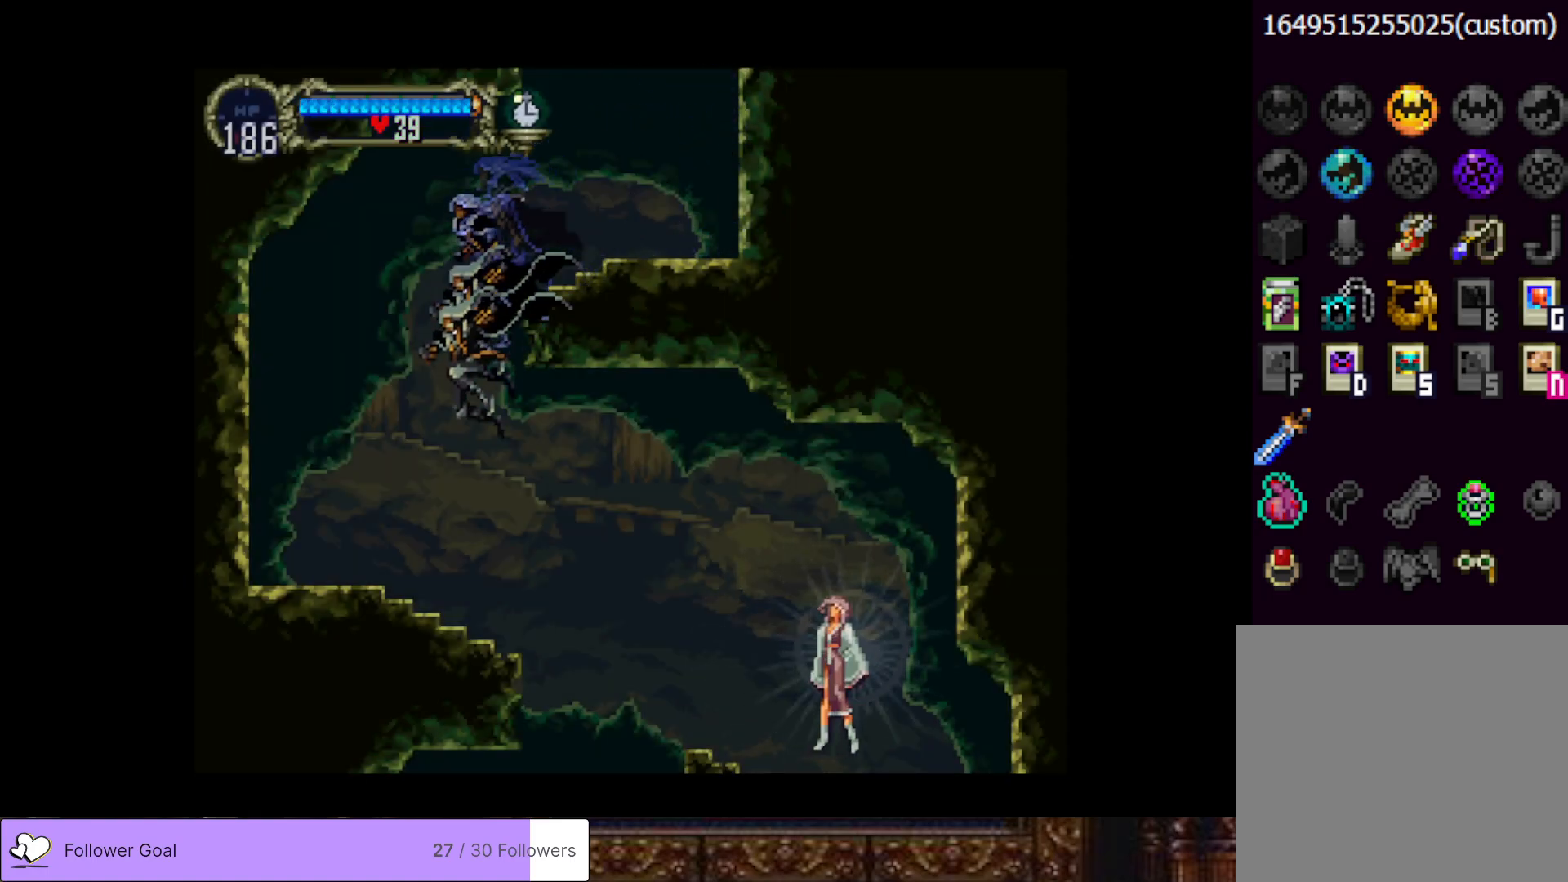
{"buttons": [], "right_stick": "center", "events": [[434, "DPAD_RIGHT", "up"]]}